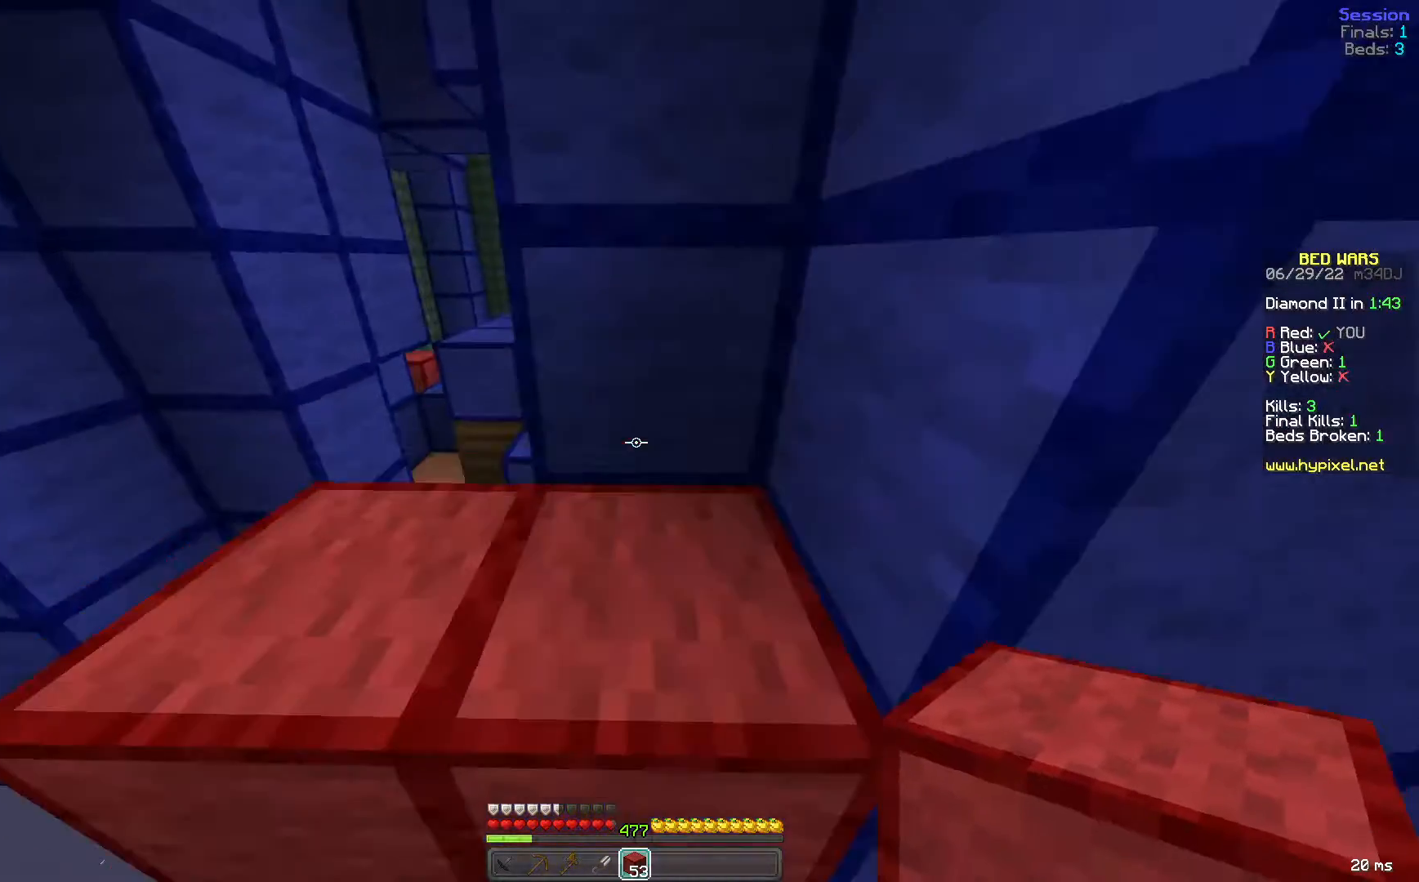
Gameplay with keyboard and mouse; each line is a JSON object with the keys and mouse buttons held at the frame after it. "events" lists presses ("down") and releases ("up") of "a", "d", "s", "space", "w", "mouse_left" and "mouse_right" between this image and that frame as [ms after this image, input, new state], when the widget could be followed in between. "mouse_left", "mouse_right" = the "left", "right" buttons of the "mouse" list. No other keys are recorded. Fast repeated clicks can show as one long hold. Mouse movement is not recorded.
{"keys": ["space", "w"], "mouse": [], "events": [[160, "space", "down"], [160, "w", "up"], [360, "w", "down"], [400, "a", "up"]]}
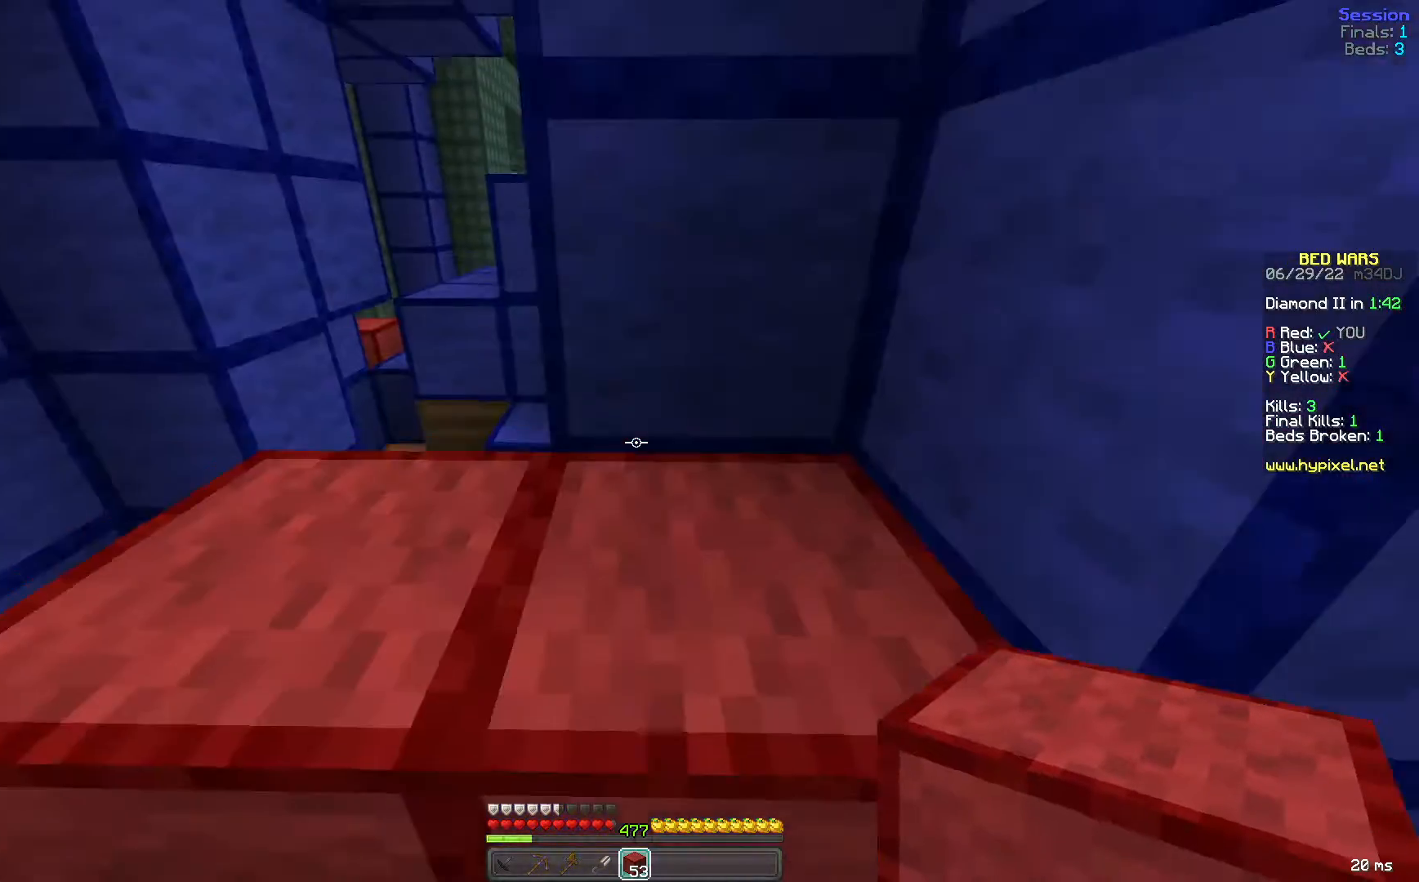
{"keys": ["a", "space", "w"], "mouse": [], "events": [[40, "a", "down"], [80, "space", "up"], [360, "space", "down"]]}
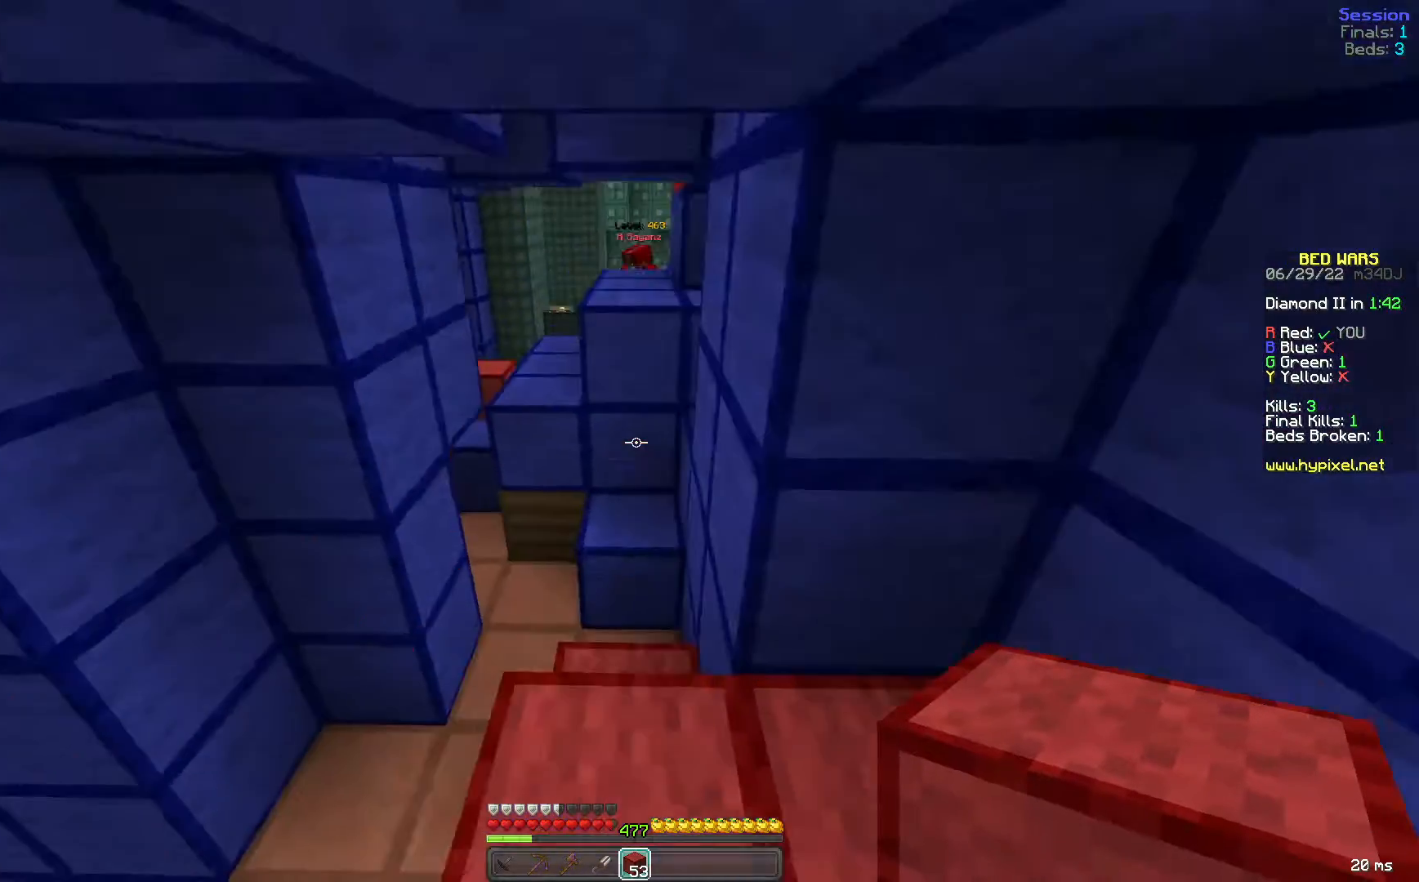
{"keys": ["w"], "mouse": [], "events": [[40, "a", "up"], [240, "space", "up"]]}
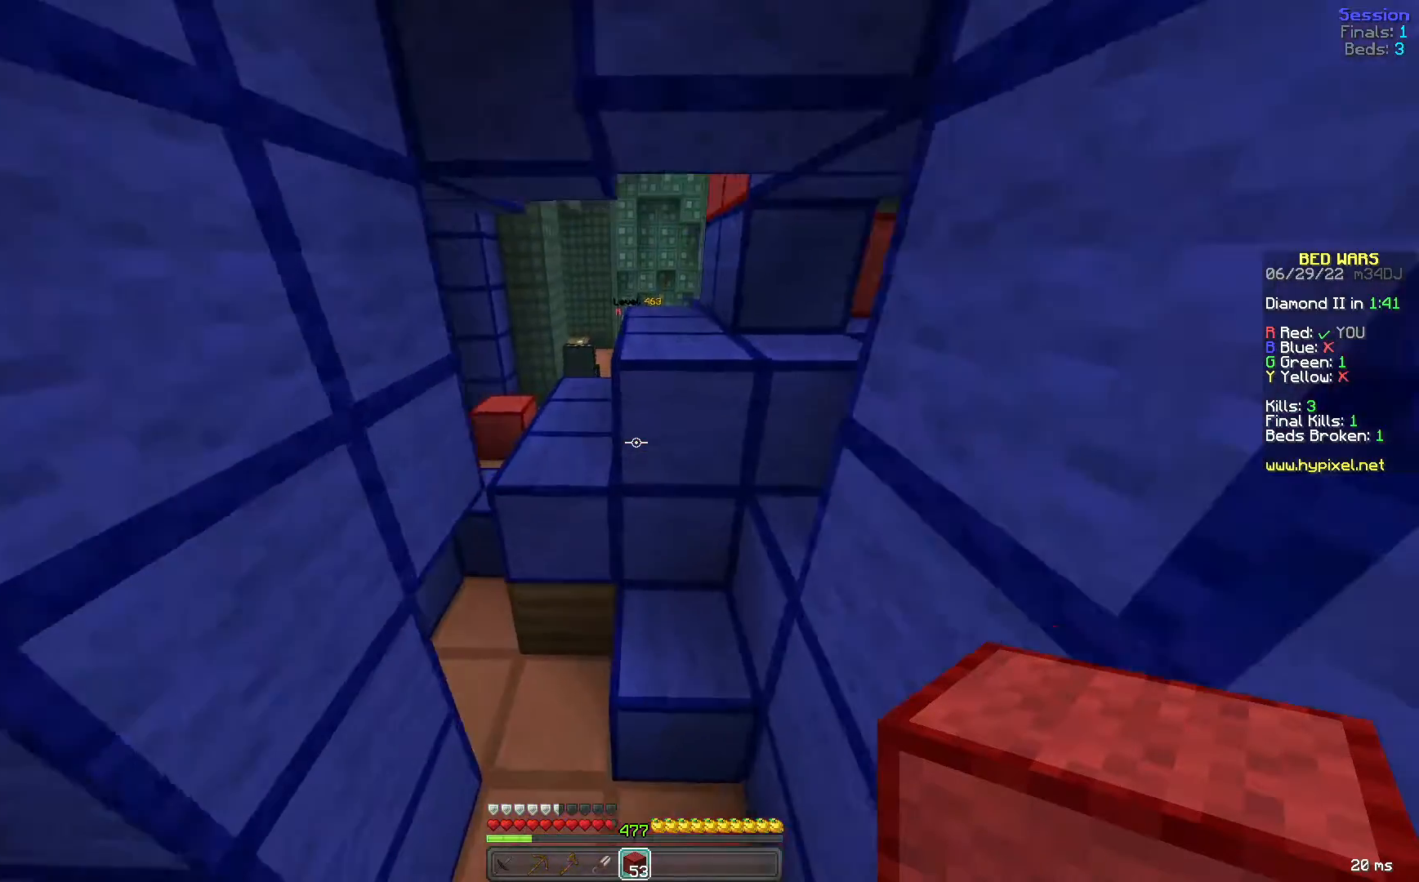
{"keys": ["a", "space", "w"], "mouse": [], "events": [[80, "d", "down"], [120, "space", "down"], [240, "d", "up"], [480, "a", "down"]]}
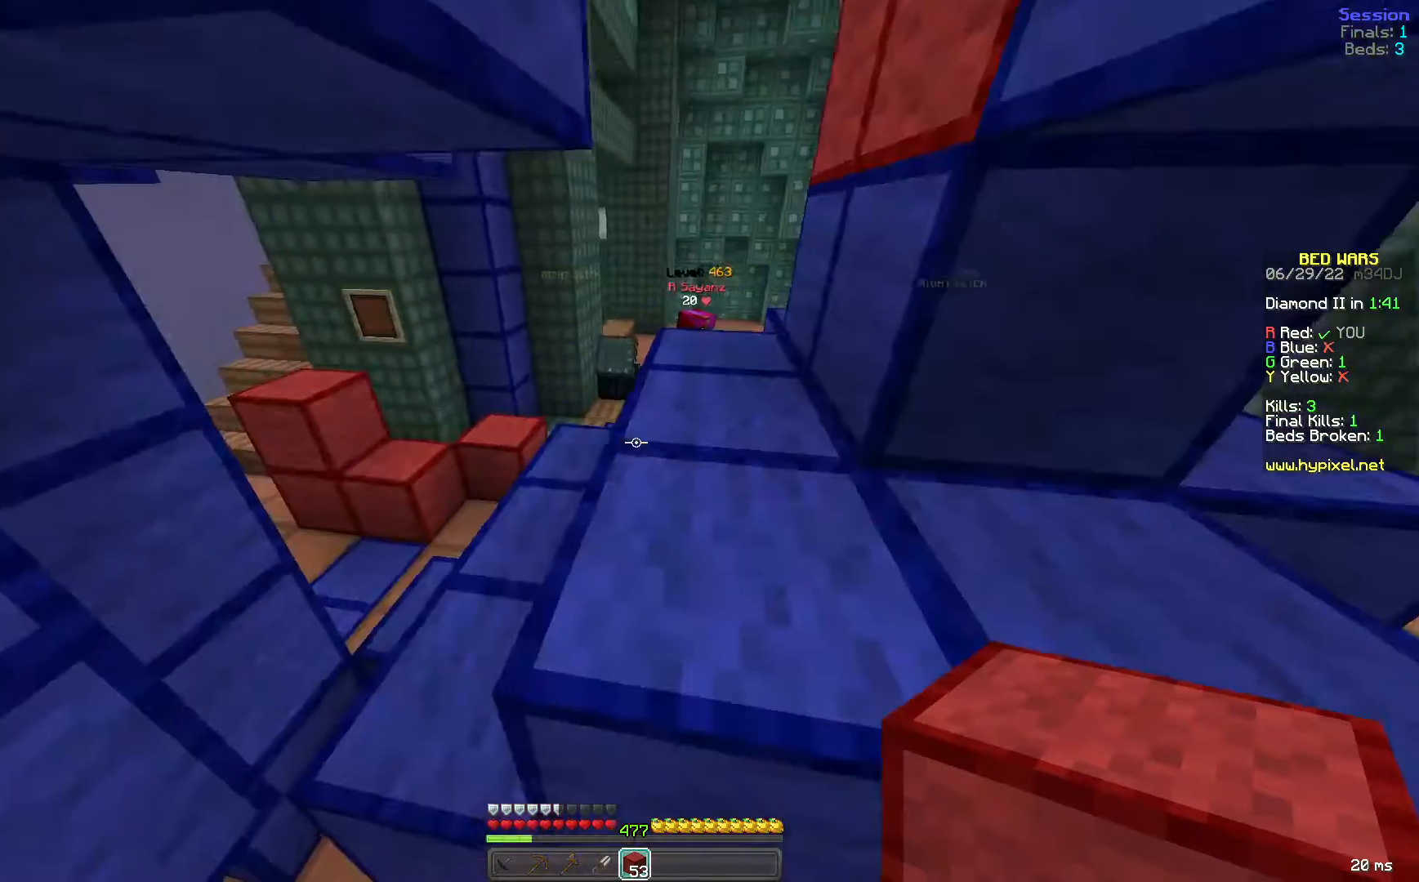
{"keys": ["a", "space", "w"], "mouse": [], "events": [[40, "space", "up"], [320, "space", "down"]]}
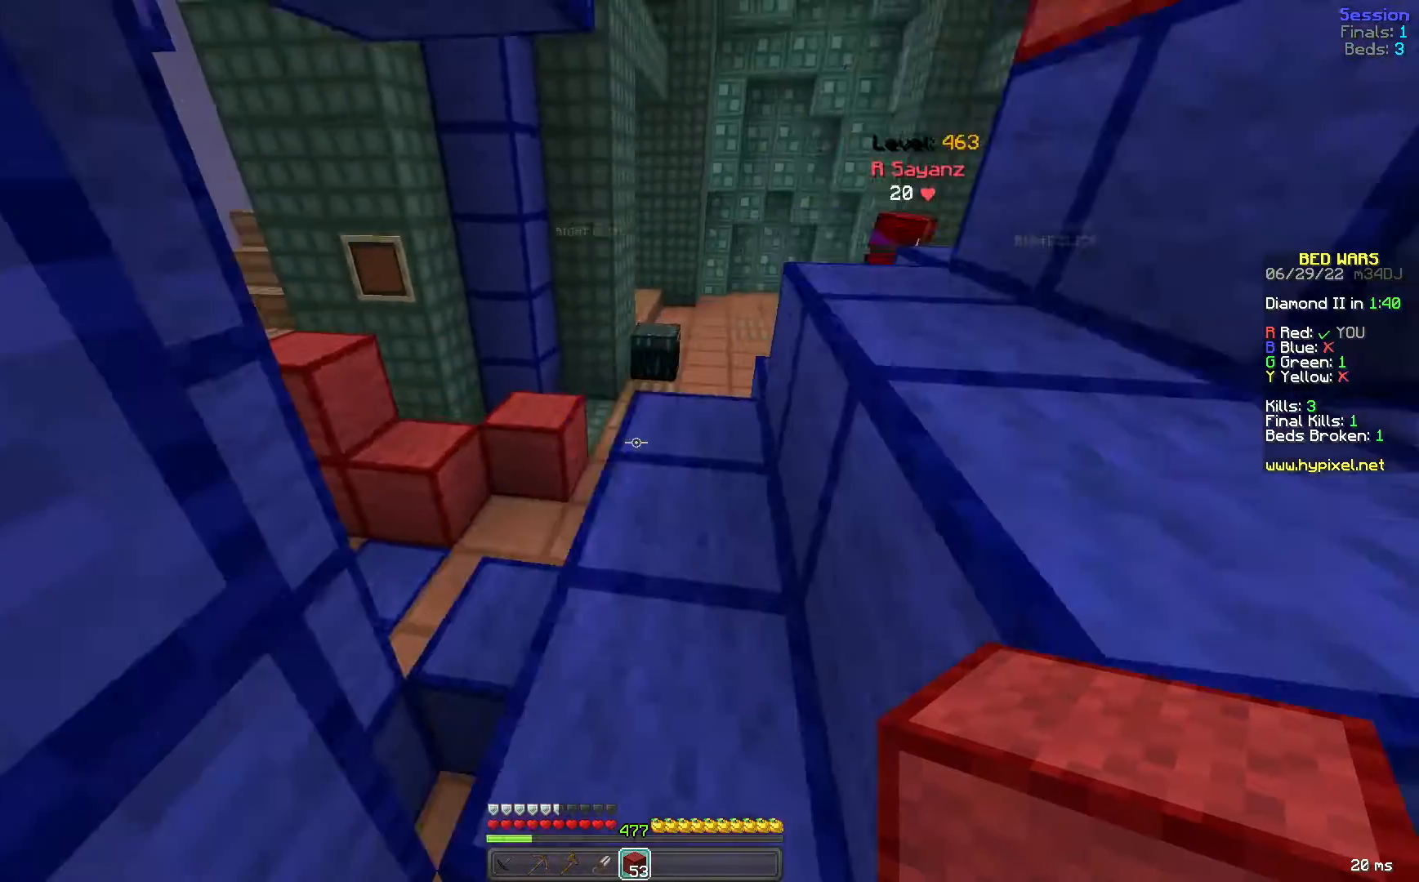
{"keys": ["w"], "mouse": [], "events": [[80, "a", "up"], [240, "space", "up"], [320, "space", "down"], [480, "space", "up"]]}
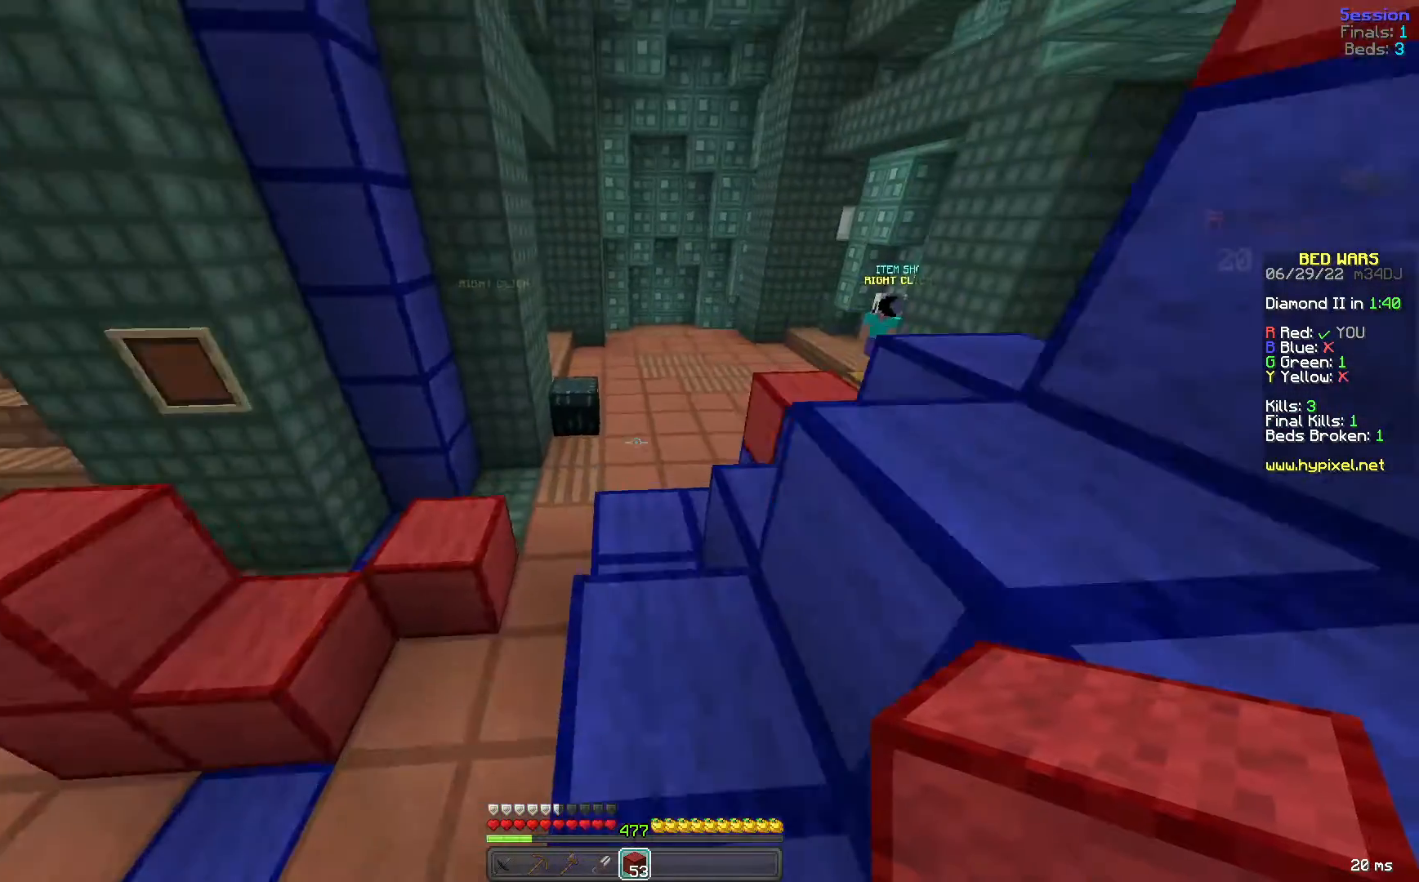
{"keys": ["space", "w"], "mouse": [], "events": [[40, "space", "down"]]}
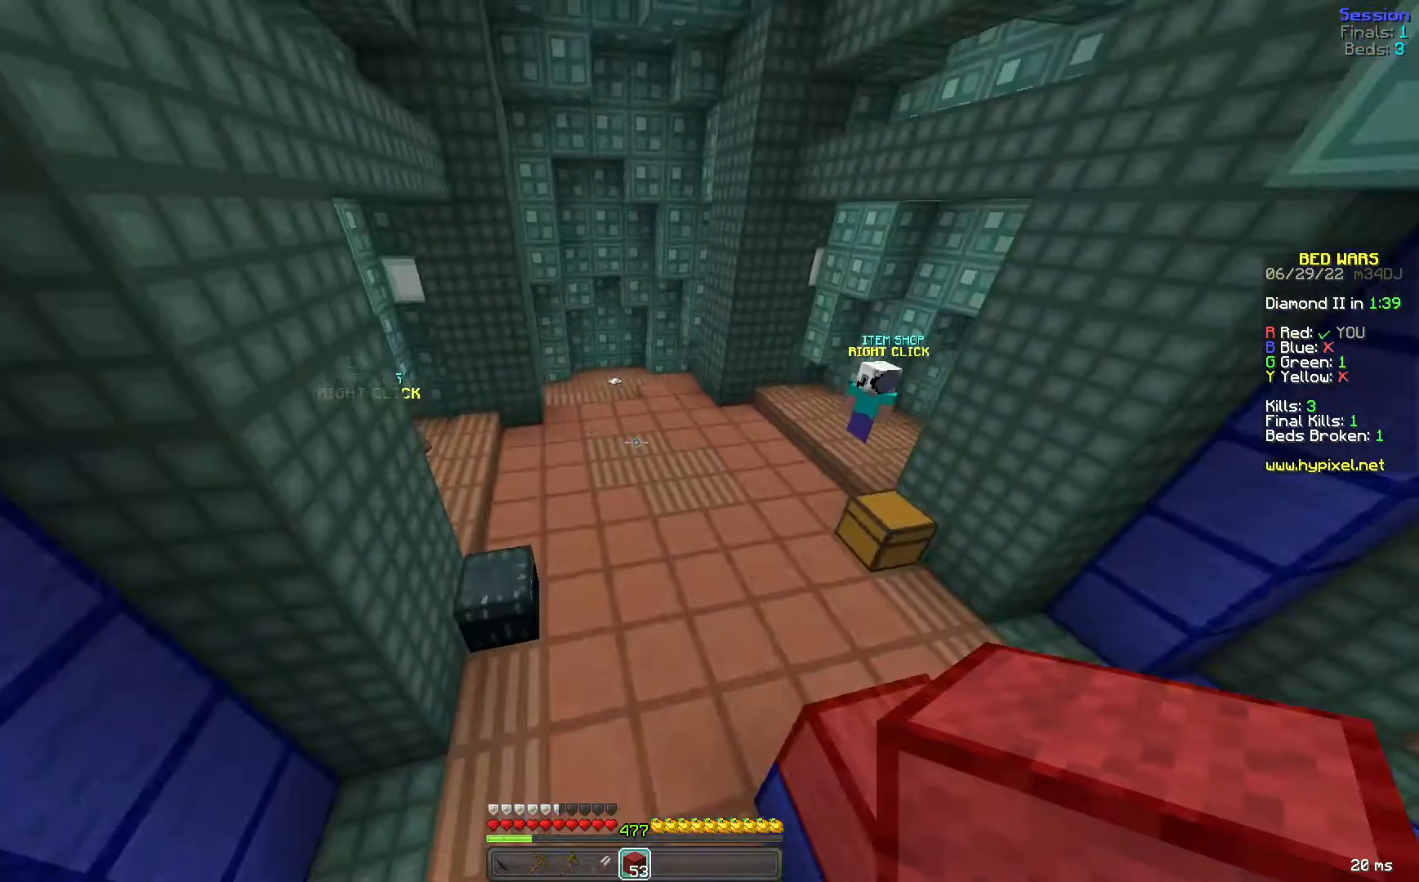
{"keys": ["space", "w"], "mouse": [], "events": []}
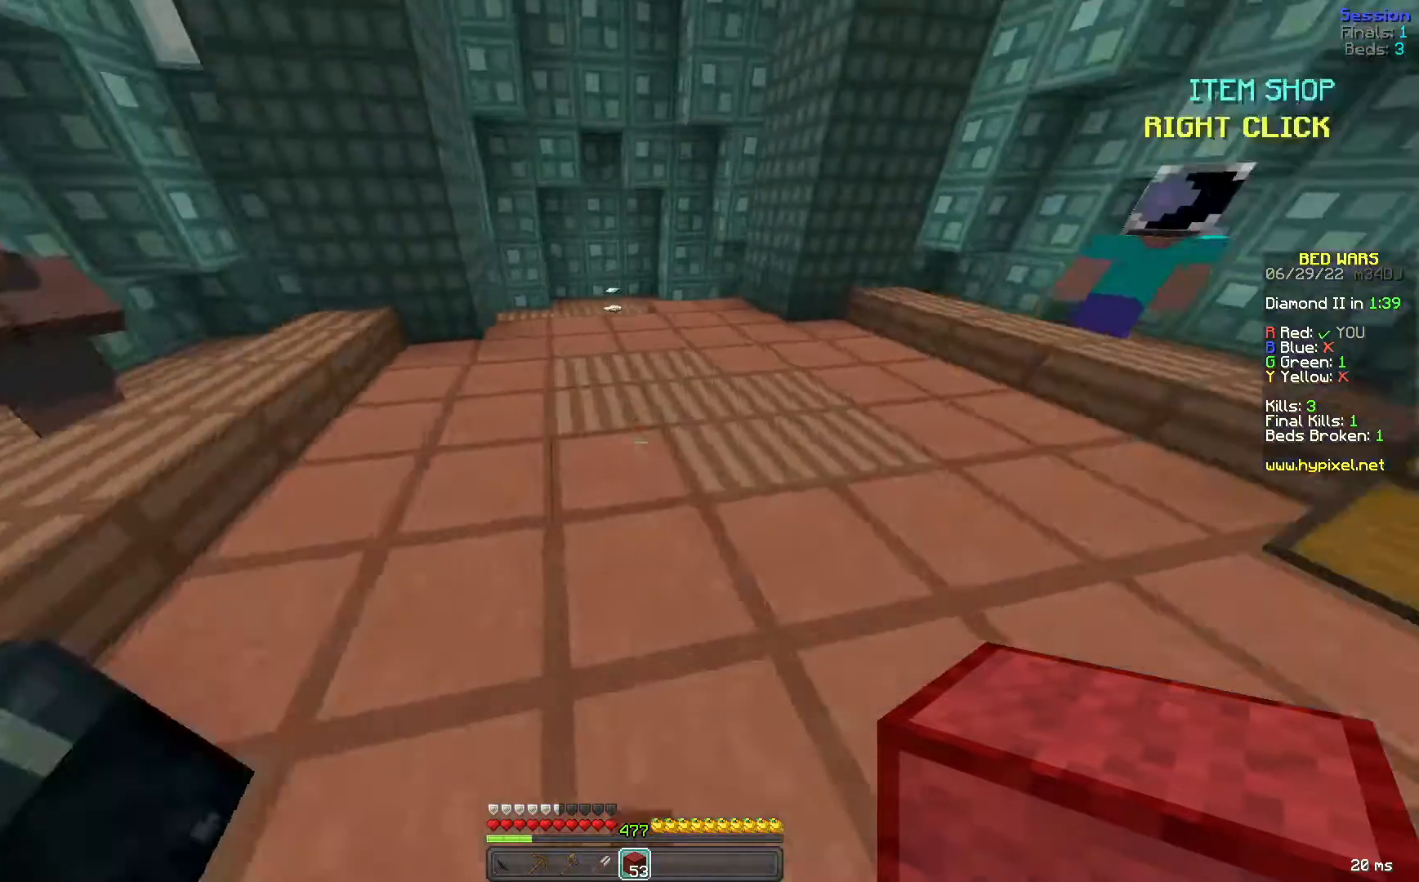
{"keys": ["w"], "mouse": [], "events": [[440, "space", "up"]]}
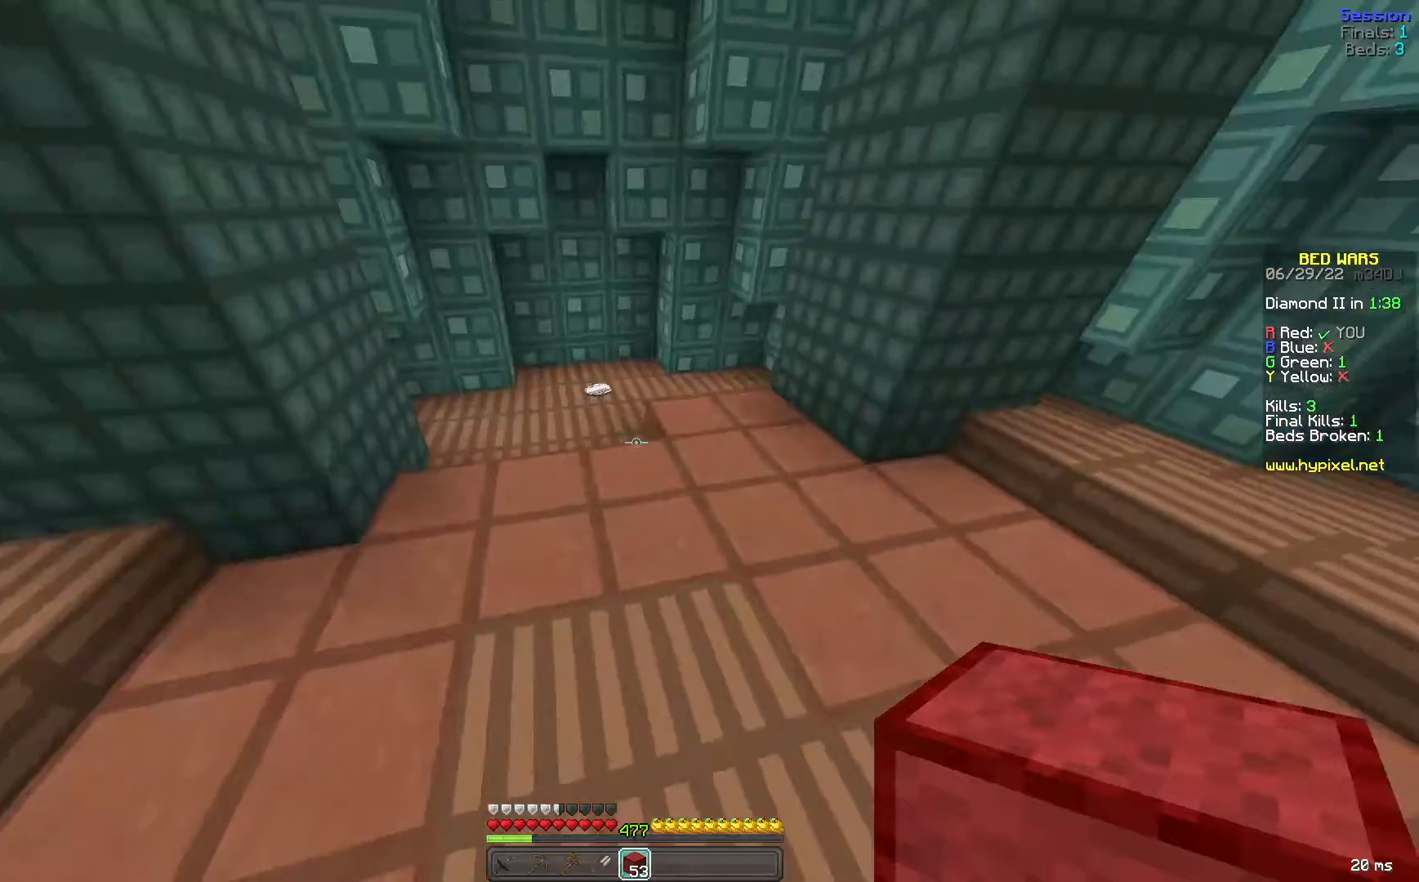
{"keys": ["d", "w"], "mouse": [], "events": [[120, "d", "down"]]}
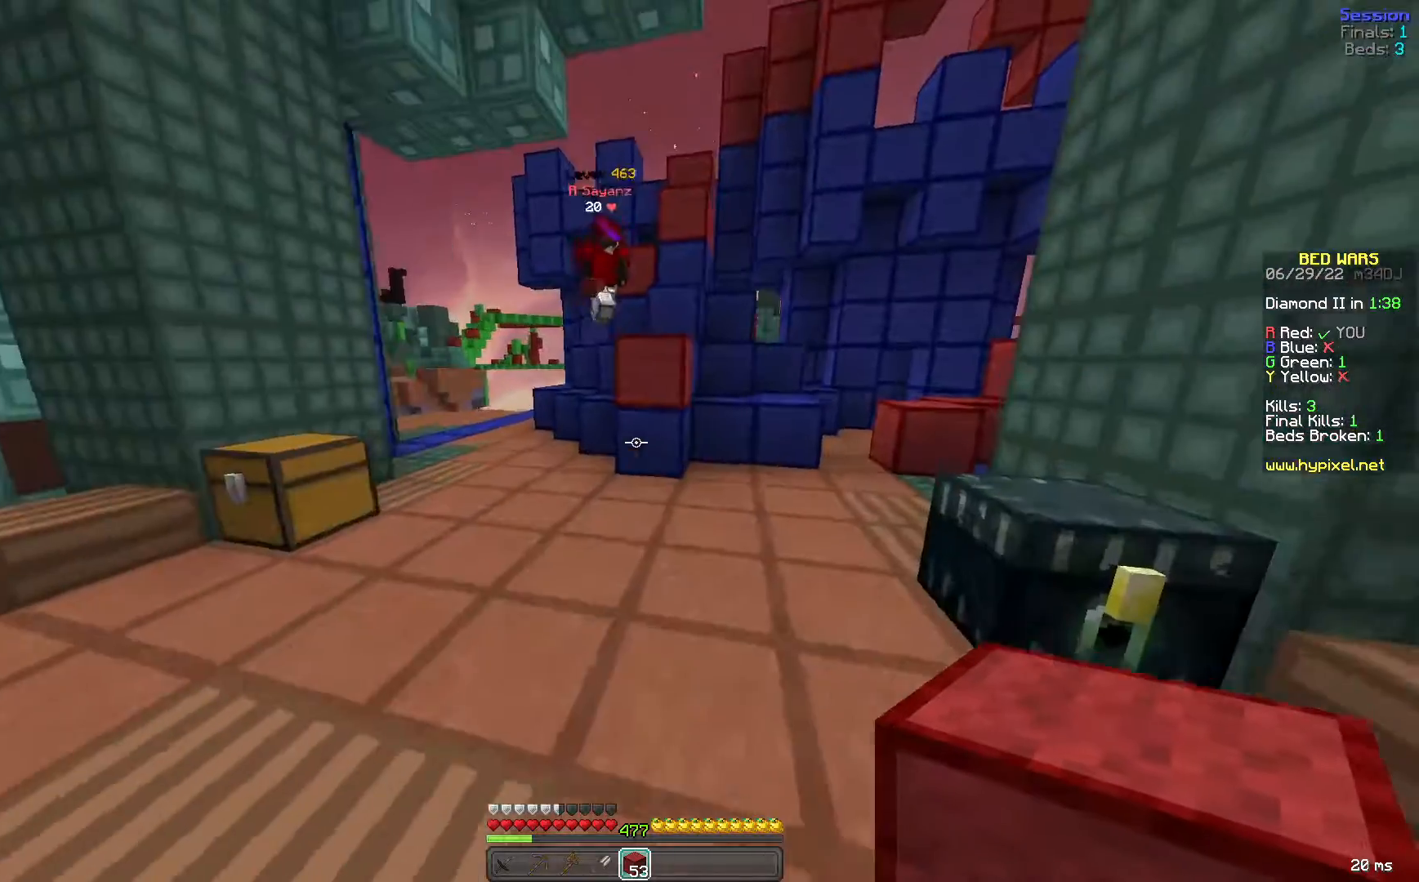
{"keys": ["d", "w"], "mouse": [], "events": [[80, "d", "up"], [120, "space", "down"], [320, "d", "down"], [400, "space", "up"]]}
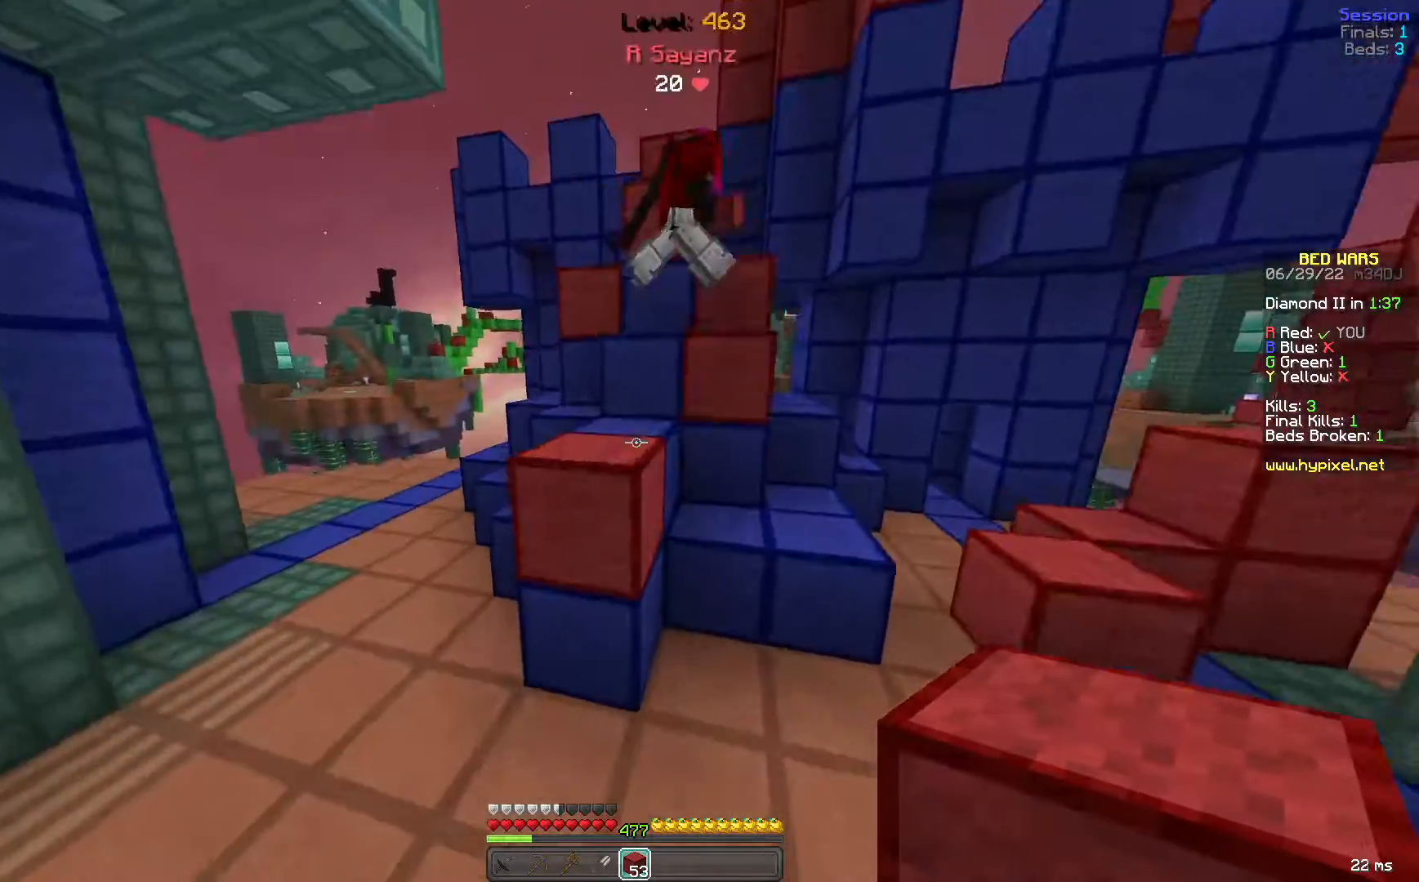
{"keys": ["a", "w"], "mouse": [], "events": [[160, "space", "down"], [280, "d", "up"], [400, "space", "up"], [480, "a", "down"]]}
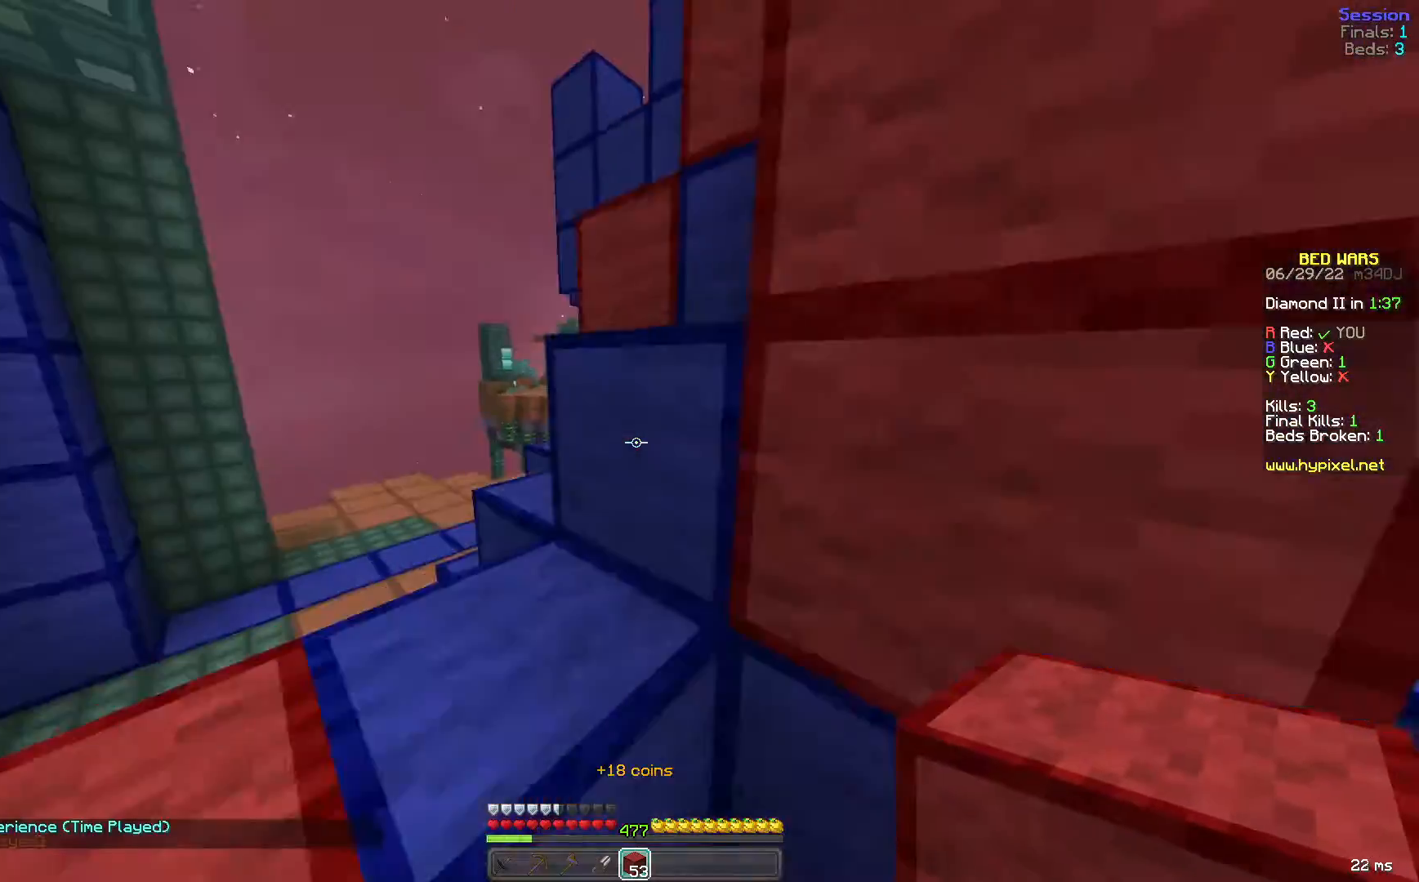
{"keys": ["a", "w"], "mouse": [], "events": [[40, "space", "down"], [360, "space", "up"]]}
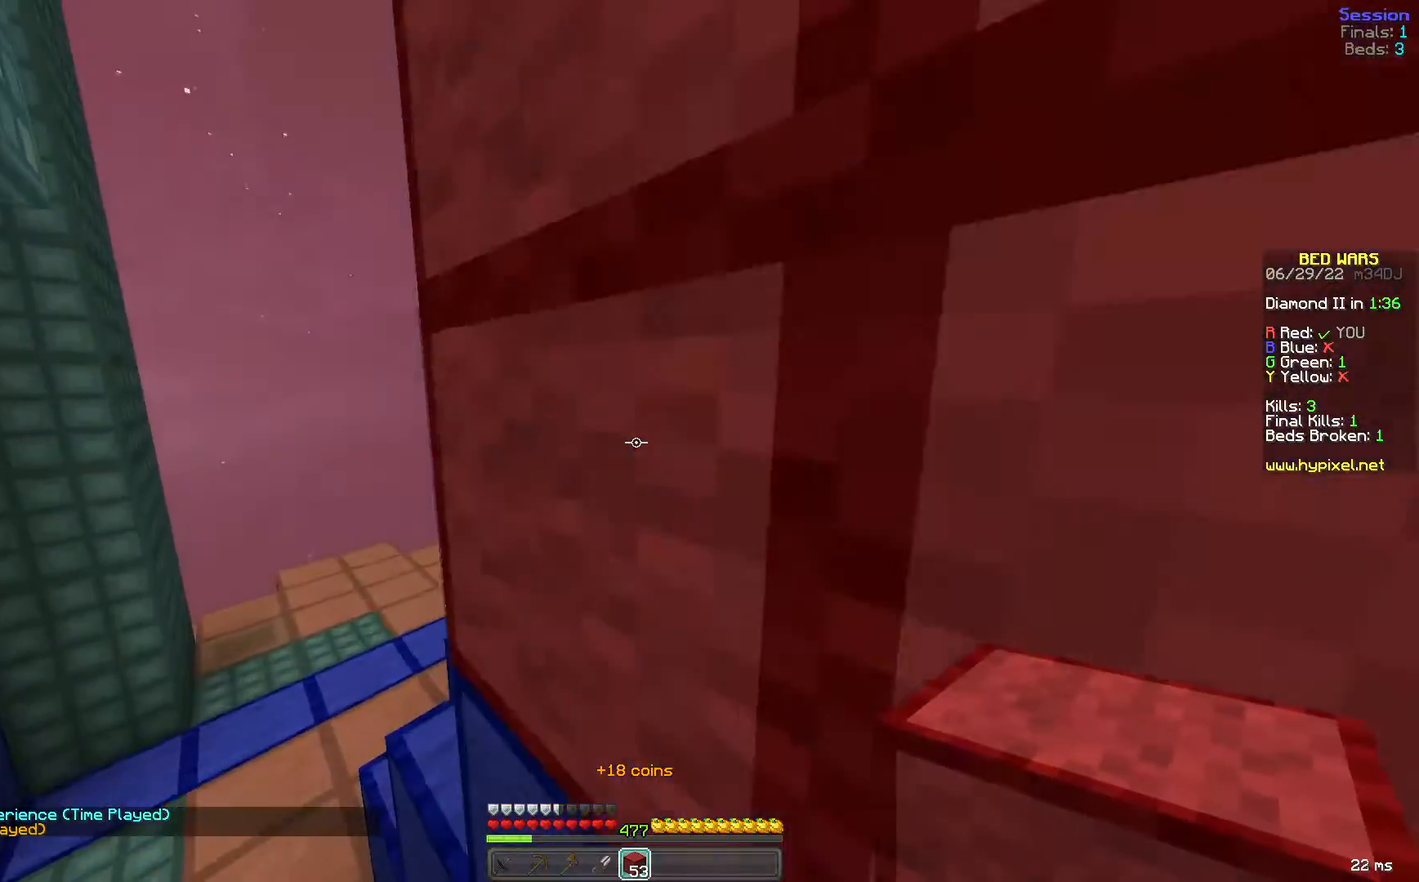
{"keys": ["space", "w"], "mouse": [], "events": [[400, "space", "down"], [440, "a", "up"]]}
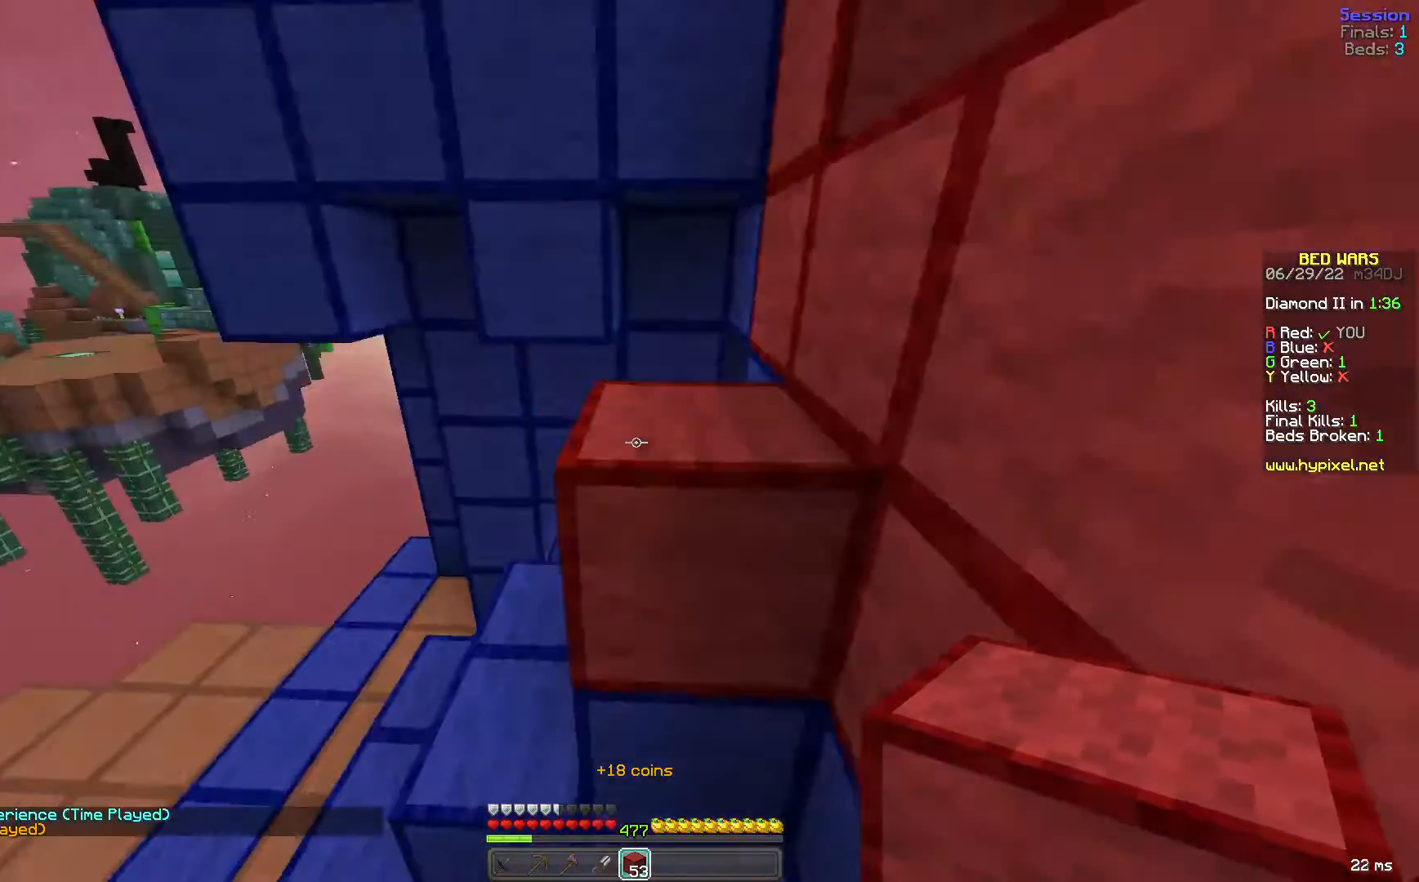
{"keys": ["space", "w"], "mouse": [], "events": [[40, "d", "down"], [200, "space", "up"], [240, "mouse_right", "down"], [280, "d", "up"], [280, "space", "down"], [320, "mouse_right", "up"]]}
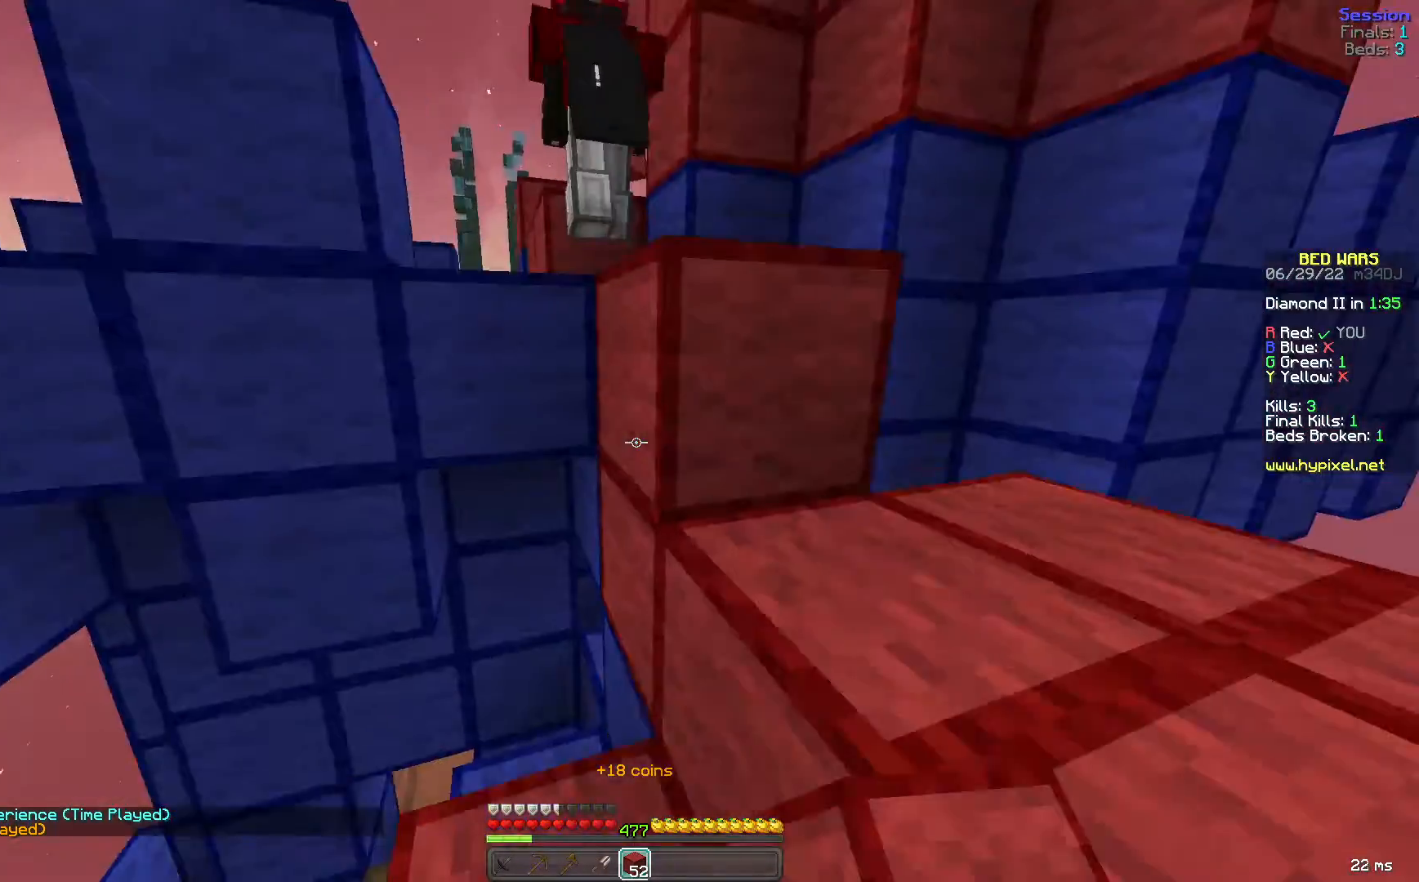
{"keys": ["space"], "mouse": ["right"], "events": [[160, "space", "up"], [200, "mouse_left", "down"], [320, "space", "down"], [320, "w", "up"], [360, "mouse_left", "up"], [400, "a", "down"], [440, "mouse_right", "down"], [480, "a", "up"]]}
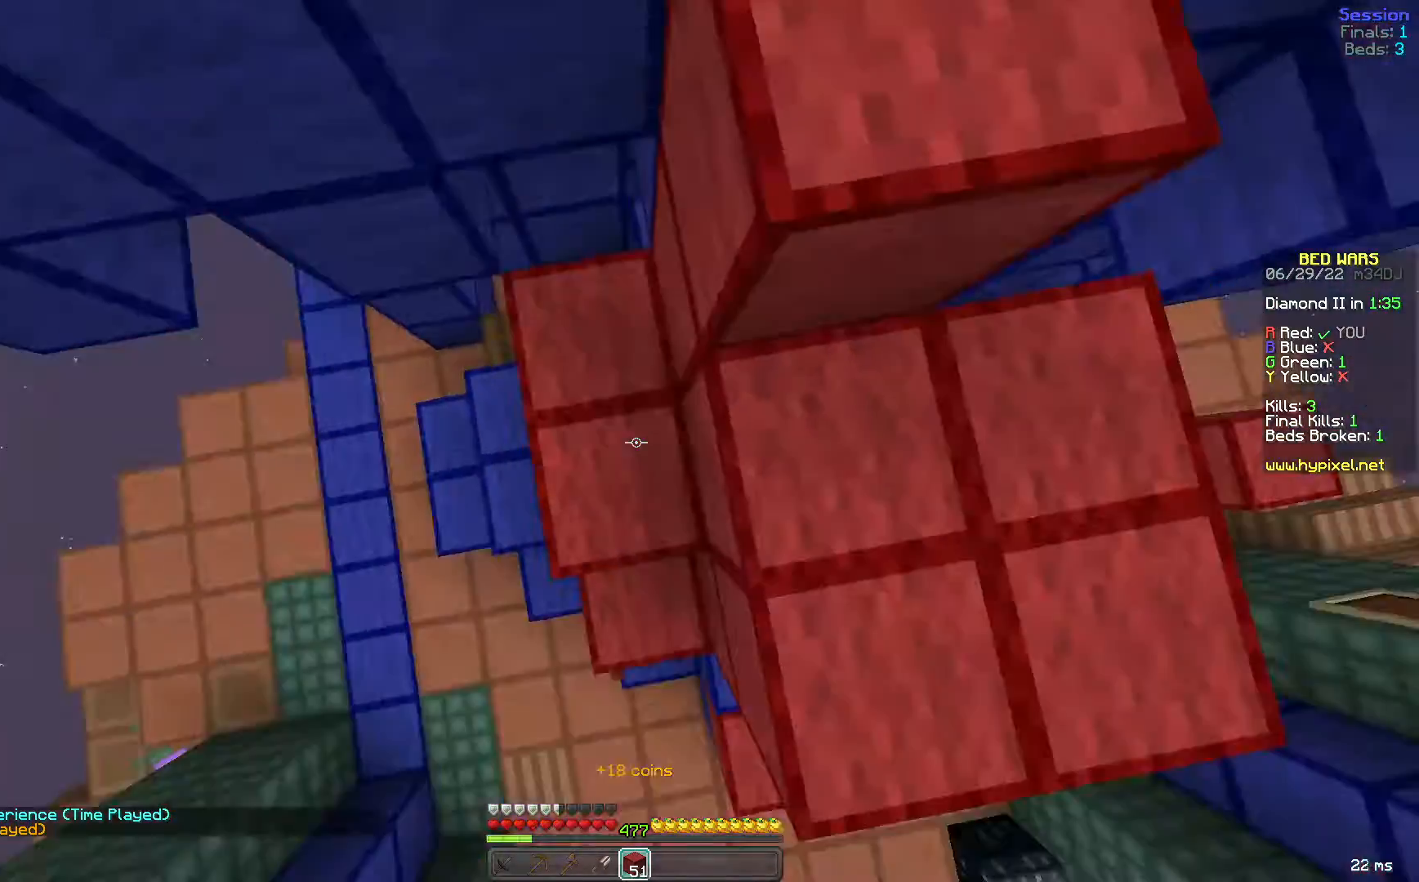
{"keys": ["d", "space", "w"], "mouse": [], "events": [[80, "w", "down"], [120, "mouse_right", "up"], [160, "space", "up"], [240, "space", "down"], [440, "d", "down"]]}
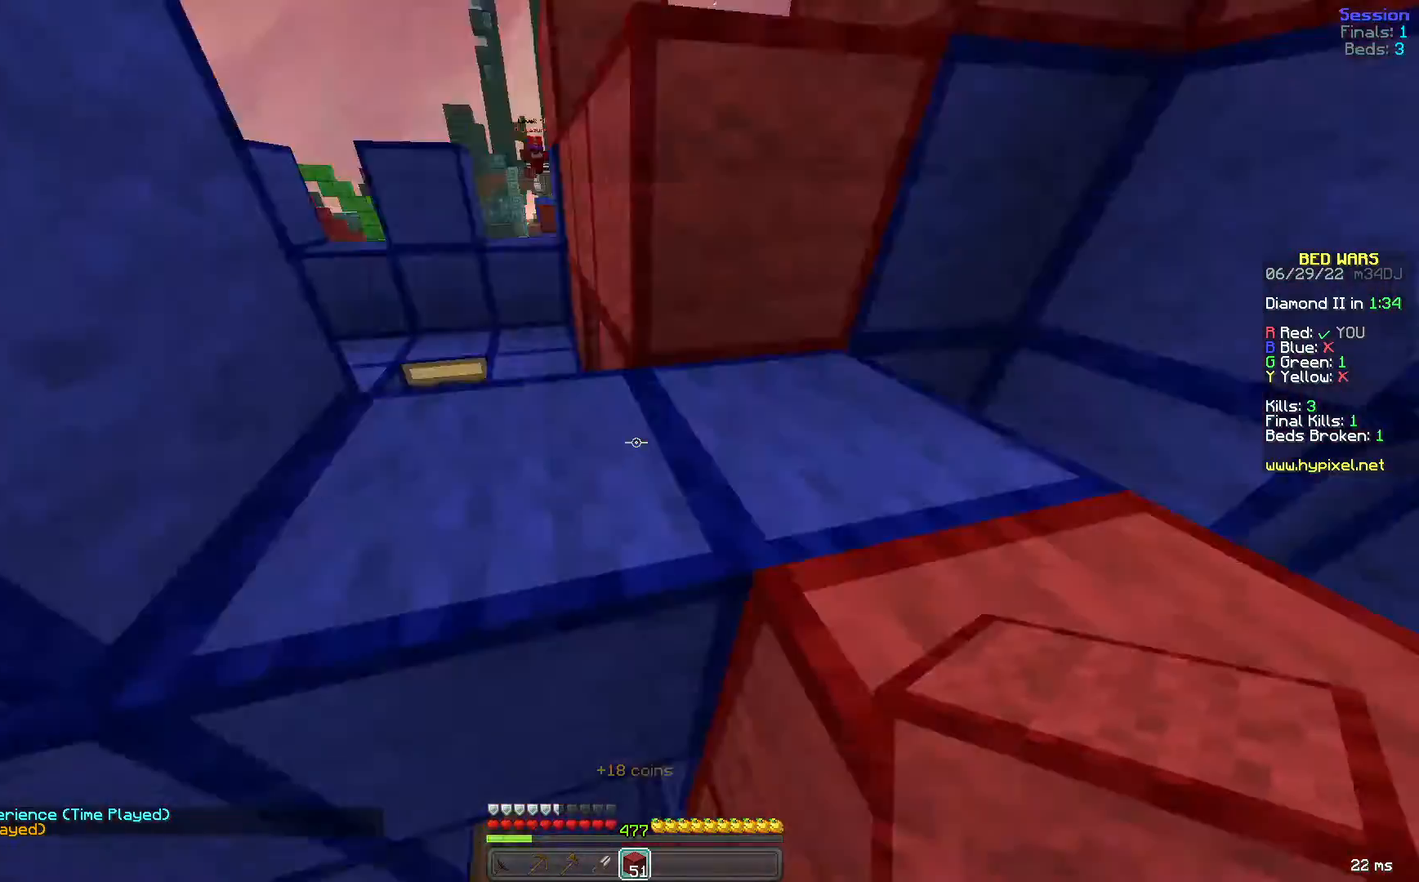
{"keys": ["space", "w"], "mouse": [], "events": [[120, "space", "up"], [160, "mouse_right", "down"], [200, "space", "down"], [240, "d", "up"], [240, "mouse_right", "up"]]}
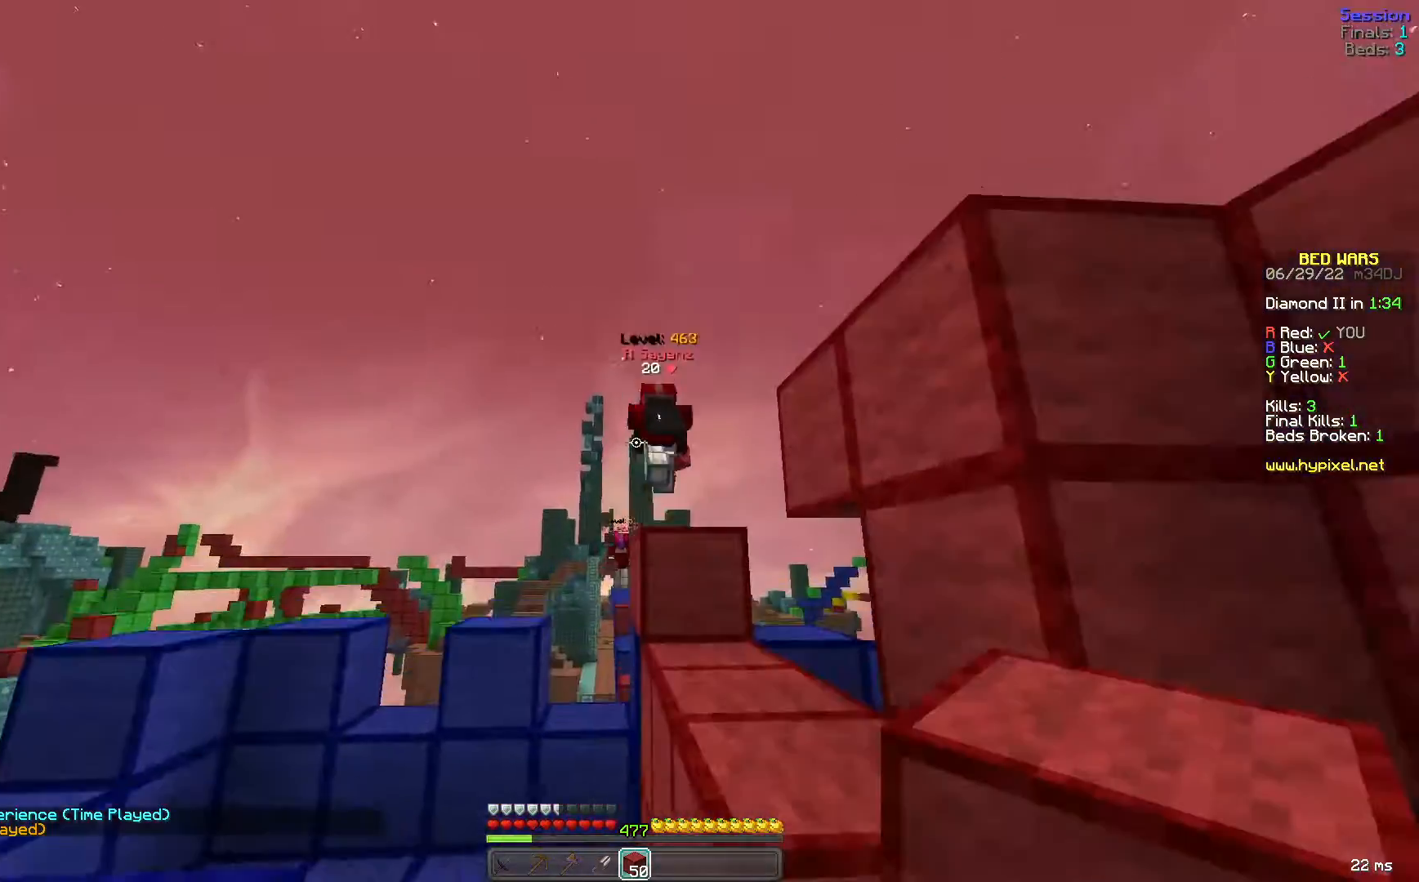
{"keys": ["w"], "mouse": [], "events": [[40, "d", "down"], [40, "space", "up"], [200, "d", "up"], [200, "space", "down"], [480, "space", "up"]]}
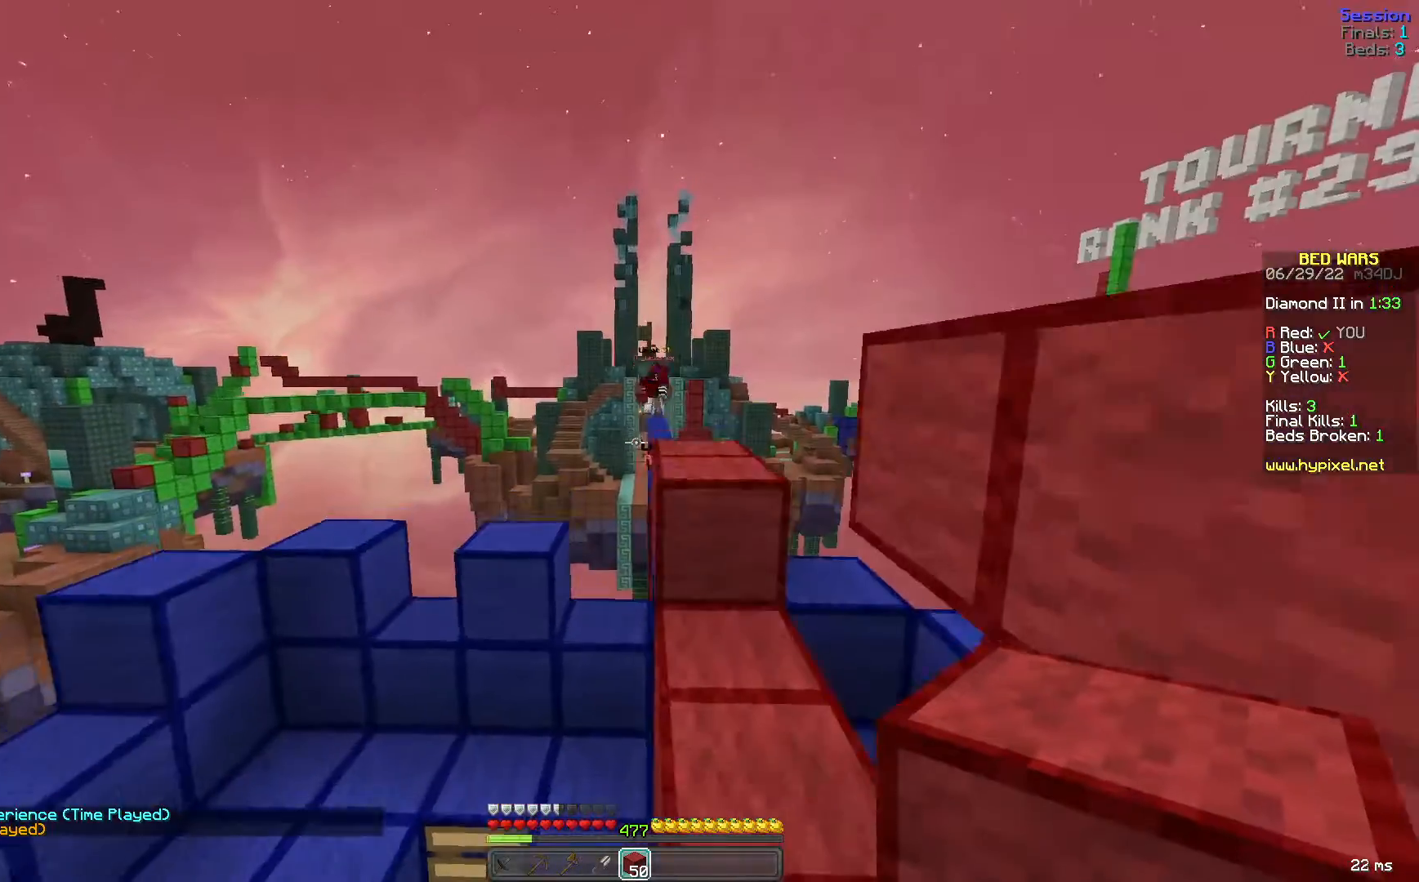
{"keys": ["space", "w"], "mouse": [], "events": [[40, "d", "down"], [240, "d", "up"], [320, "space", "down"]]}
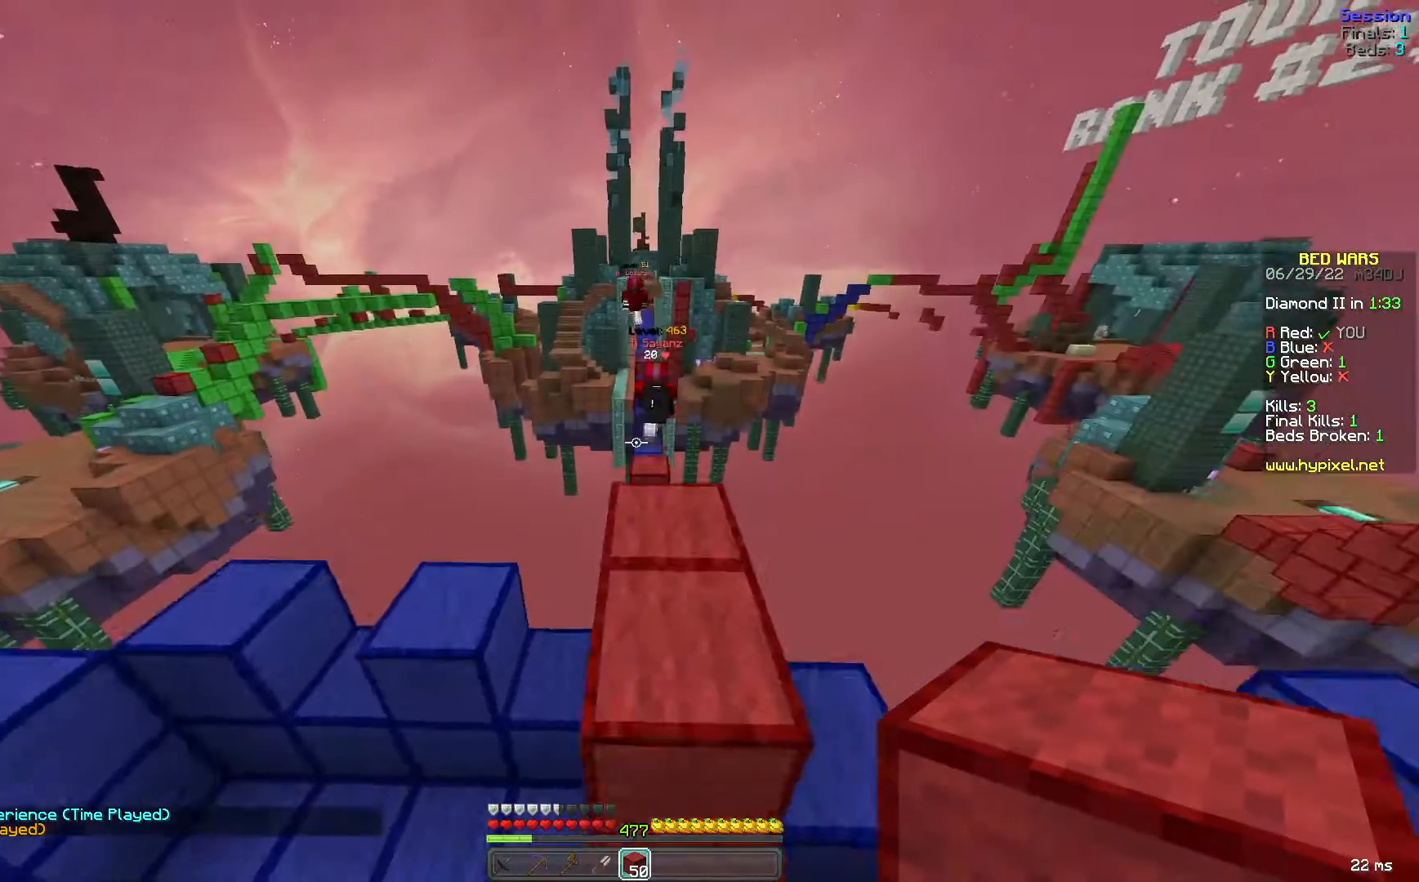
{"keys": ["w"], "mouse": [], "events": [[160, "space", "up"]]}
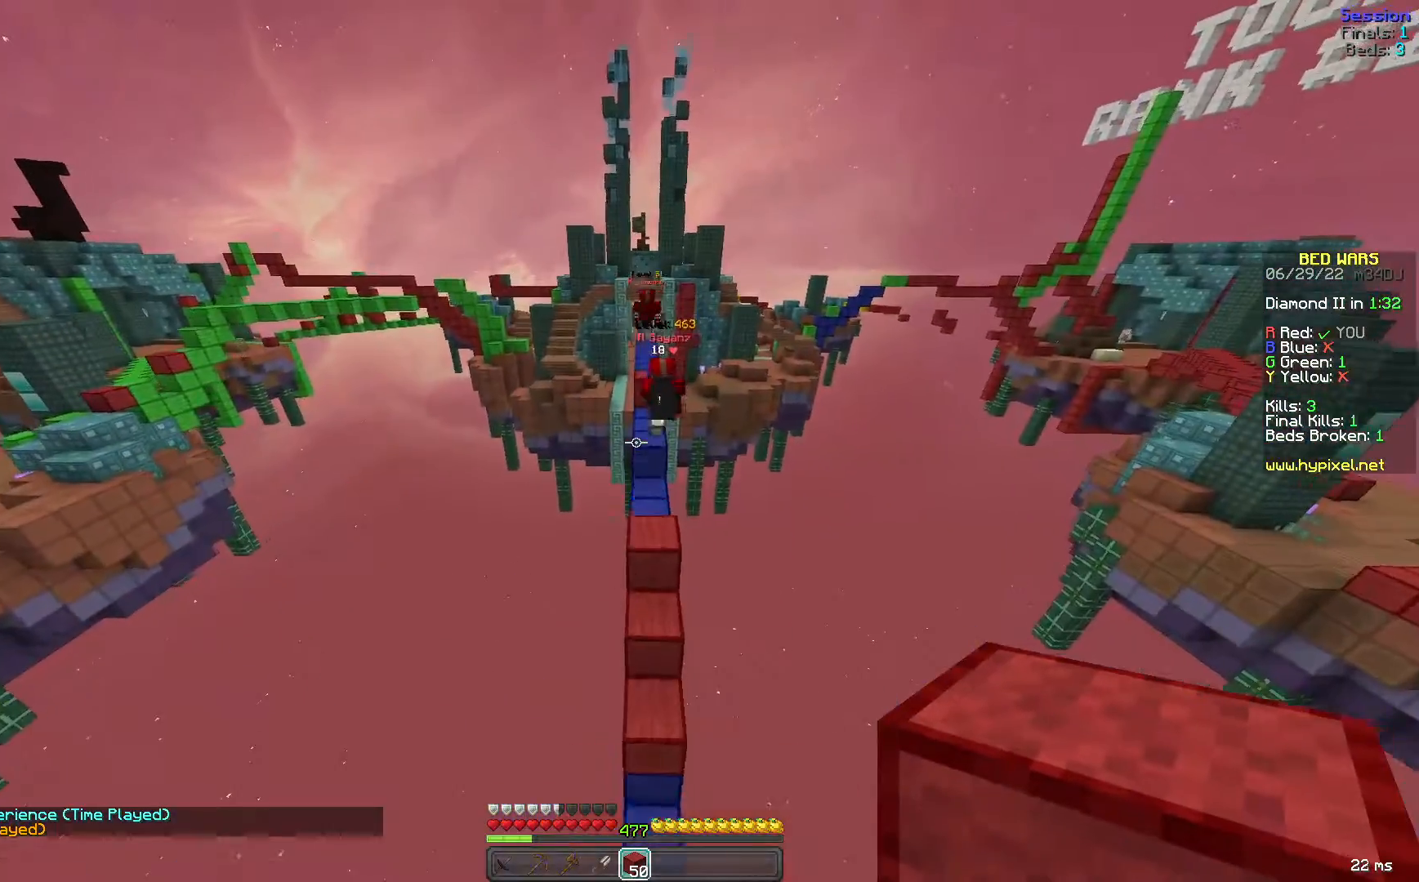
{"keys": ["space", "w"], "mouse": [], "events": [[160, "space", "down"]]}
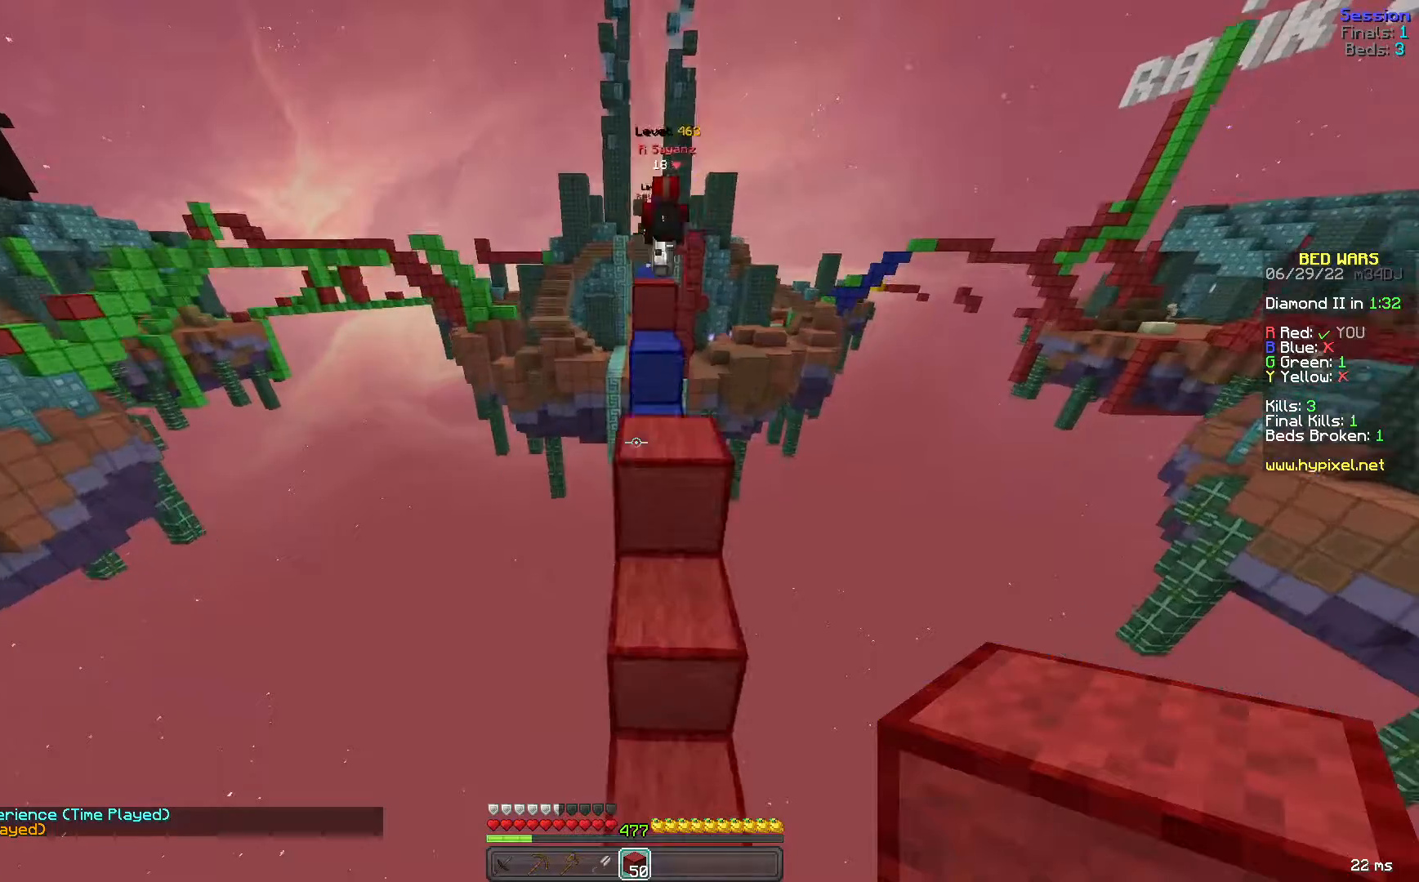
{"keys": ["space", "w"], "mouse": [], "events": [[40, "space", "up"], [80, "d", "down"], [360, "space", "down"], [400, "d", "up"]]}
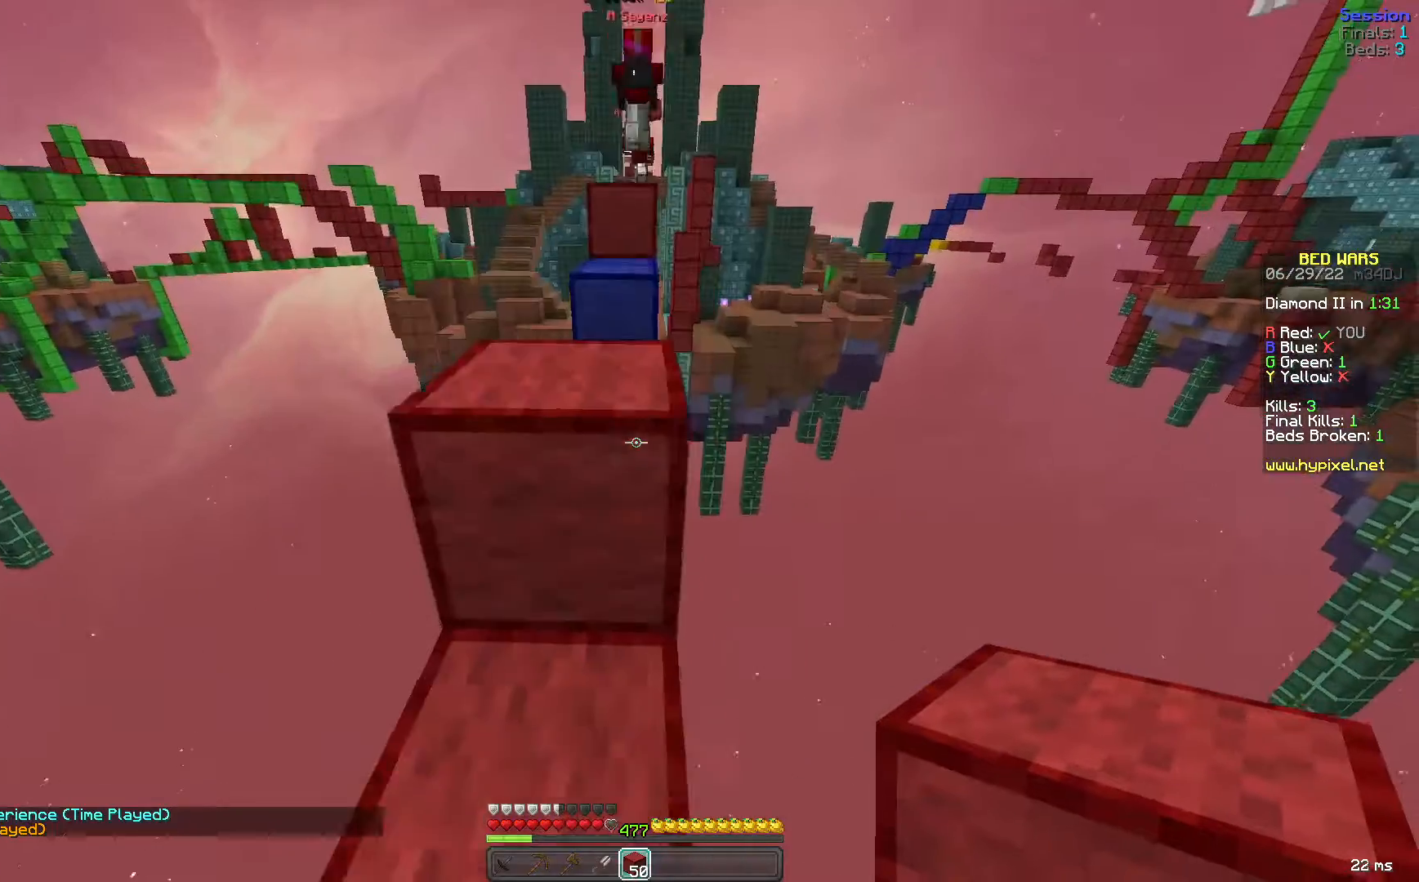
{"keys": ["d", "w"], "mouse": [], "events": [[40, "space", "up"], [80, "a", "down"], [240, "space", "down"], [360, "a", "up"], [520, "d", "down"], [520, "space", "up"]]}
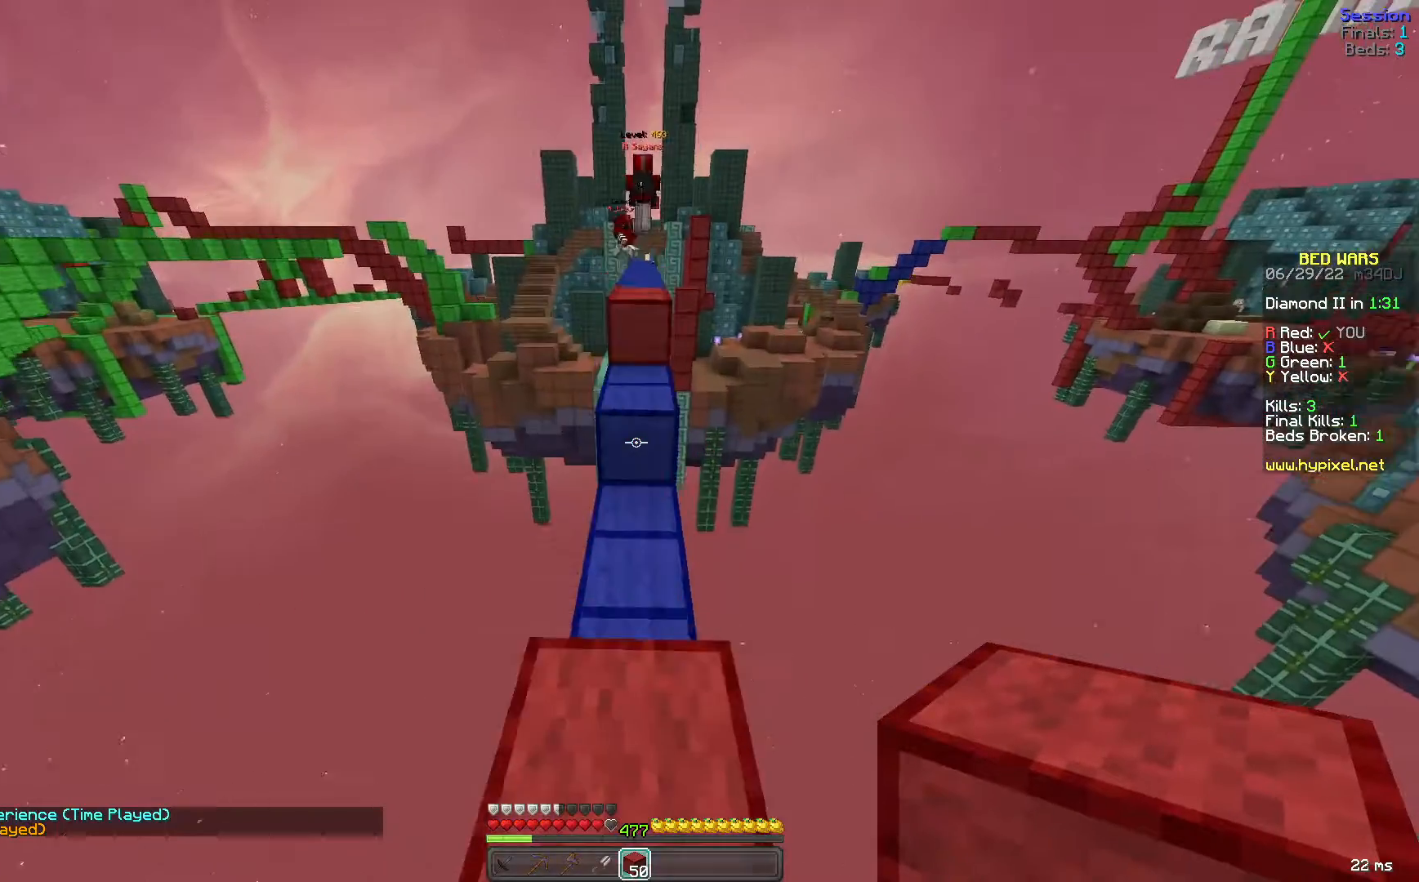
{"keys": ["space", "w"], "mouse": [], "events": [[80, "d", "up"], [480, "space", "down"]]}
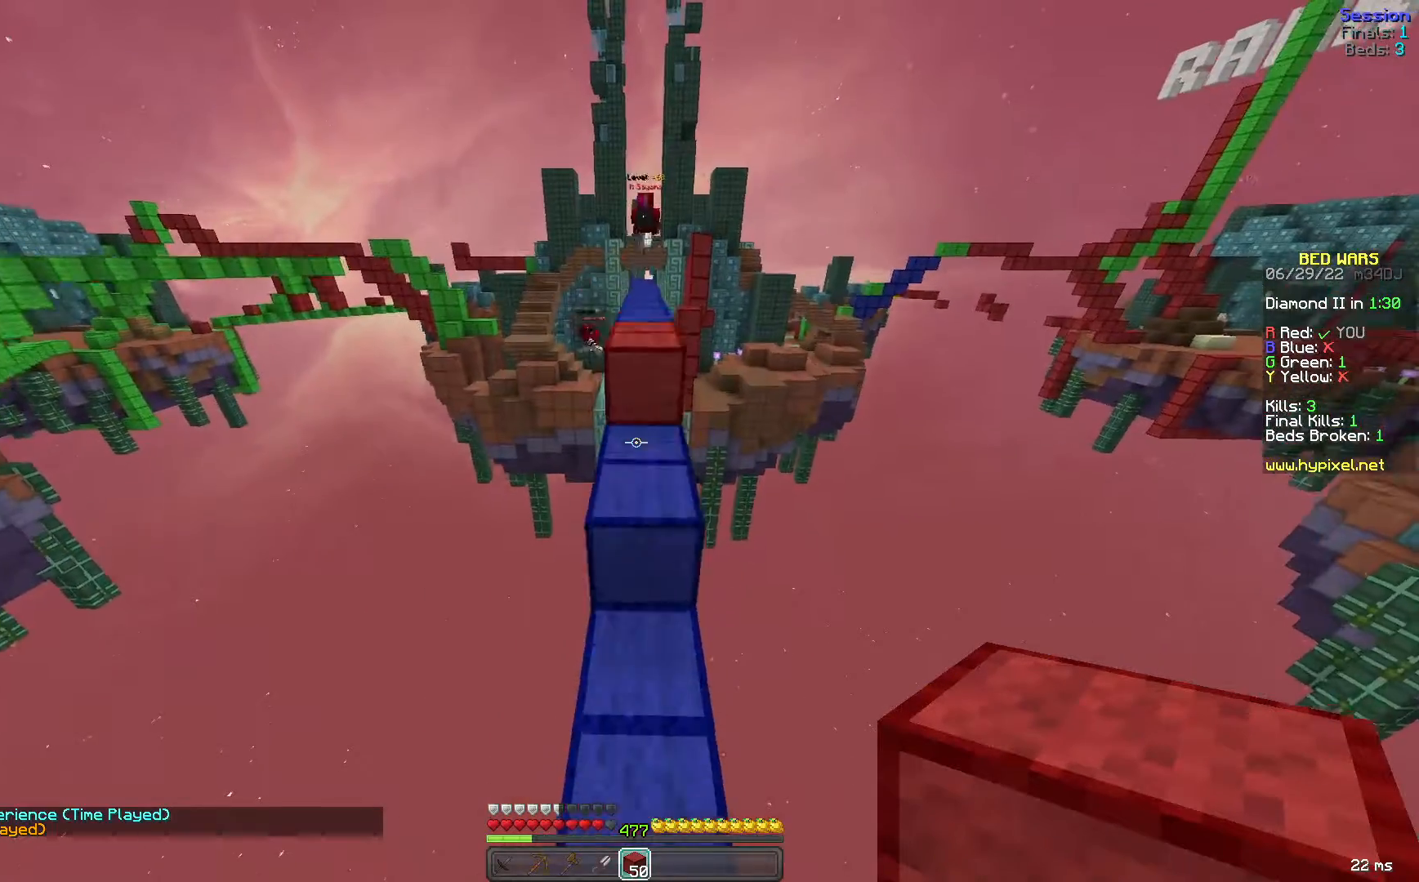
{"keys": ["space", "w"], "mouse": [], "events": [[400, "space", "up"], [520, "space", "down"]]}
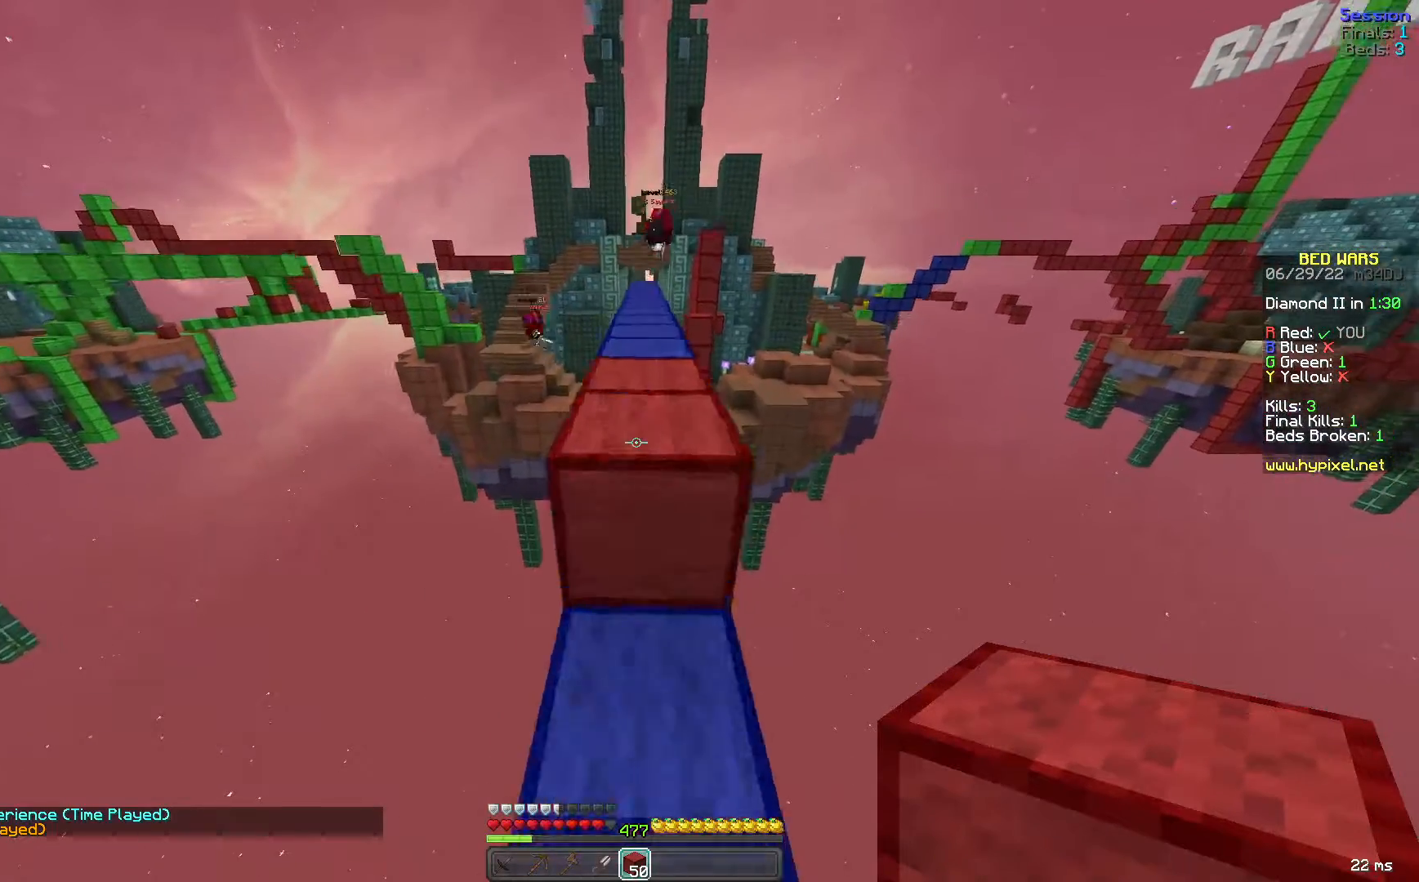
{"keys": ["space", "w"], "mouse": [], "events": [[320, "space", "up"], [480, "space", "down"]]}
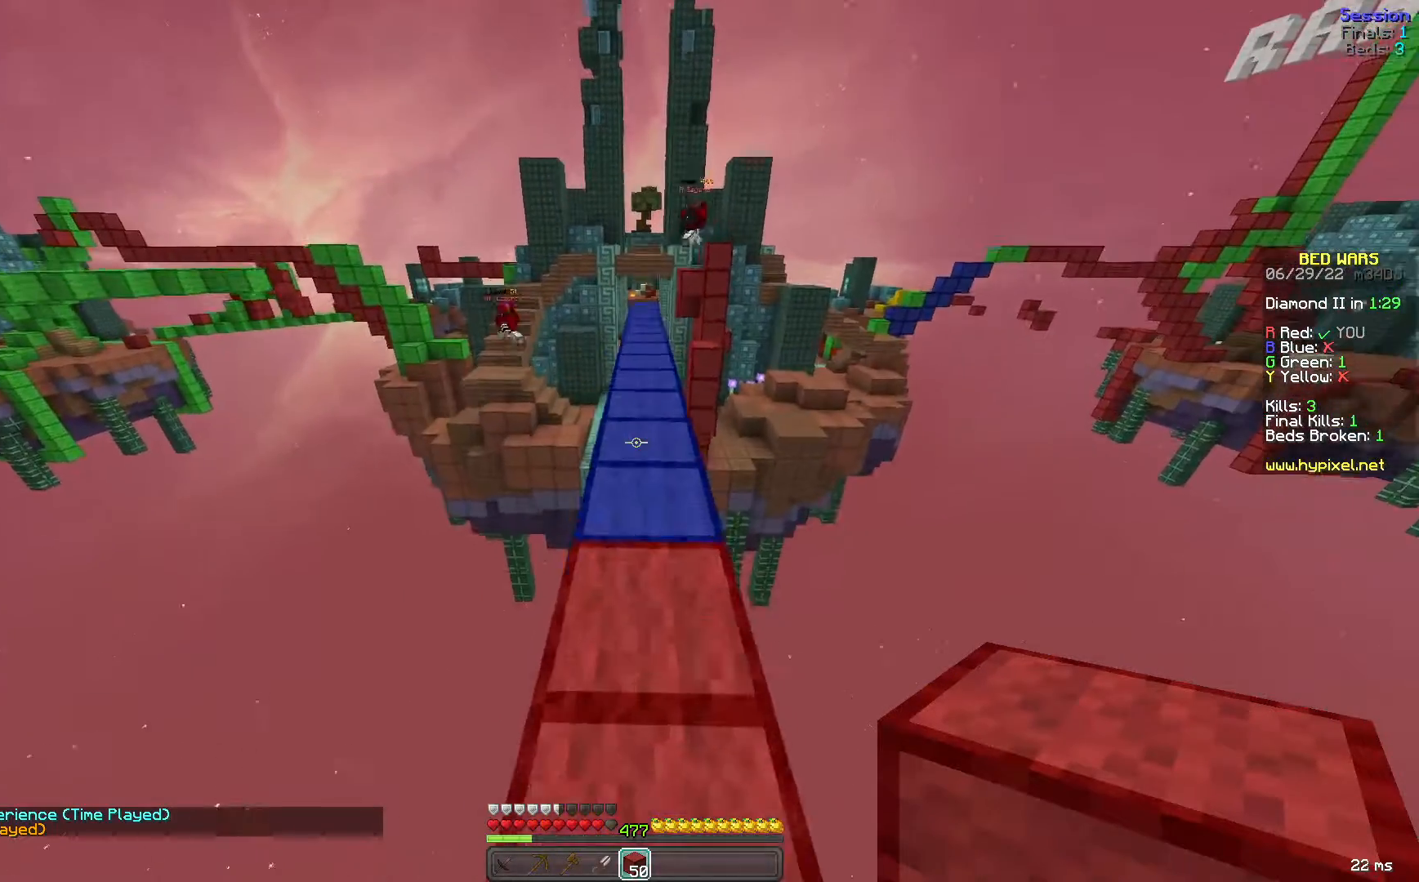
{"keys": ["space", "w"], "mouse": [], "events": []}
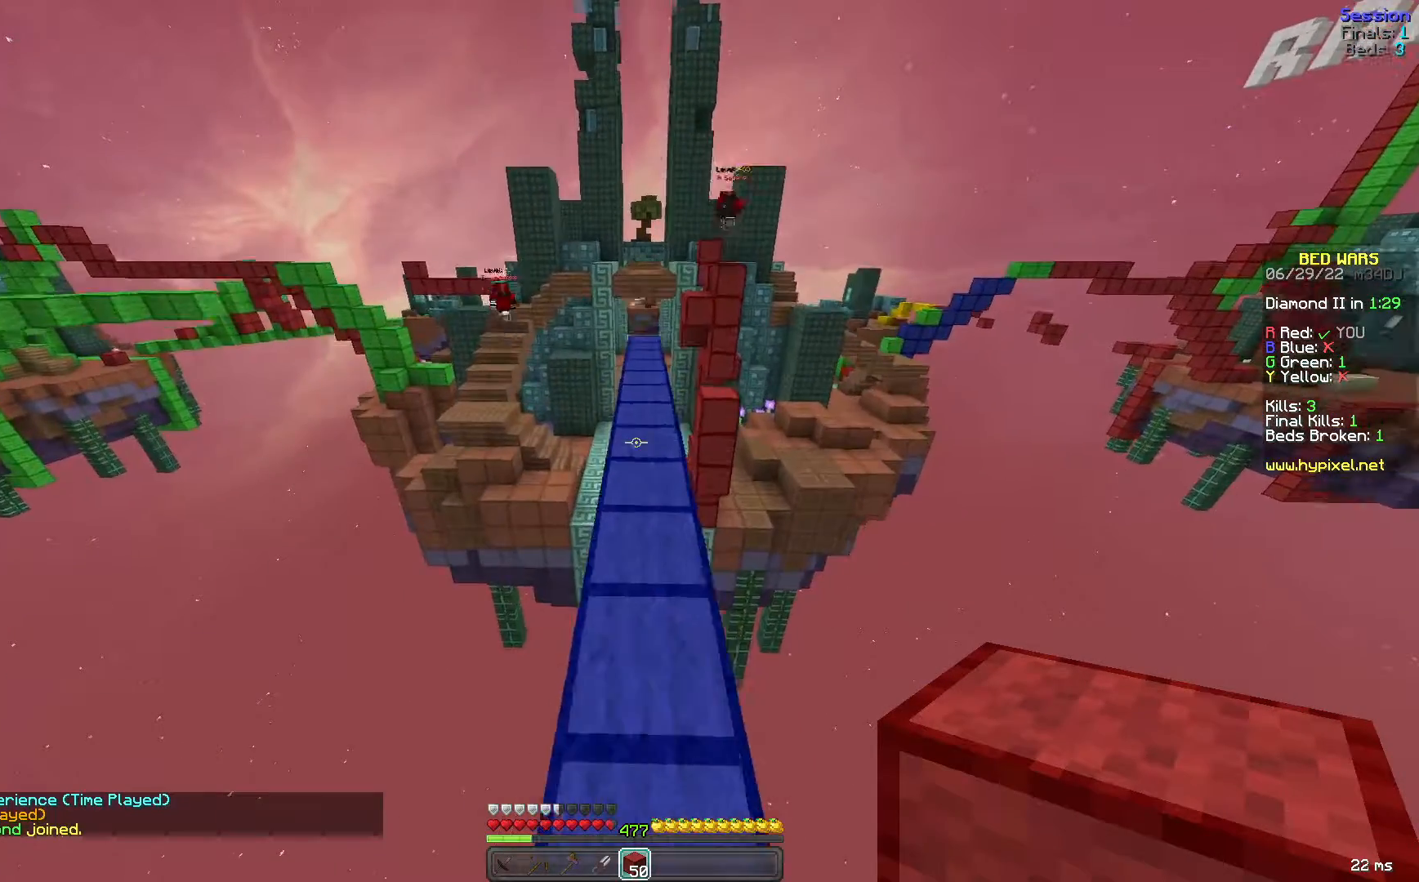
{"keys": ["space", "w"], "mouse": [], "events": []}
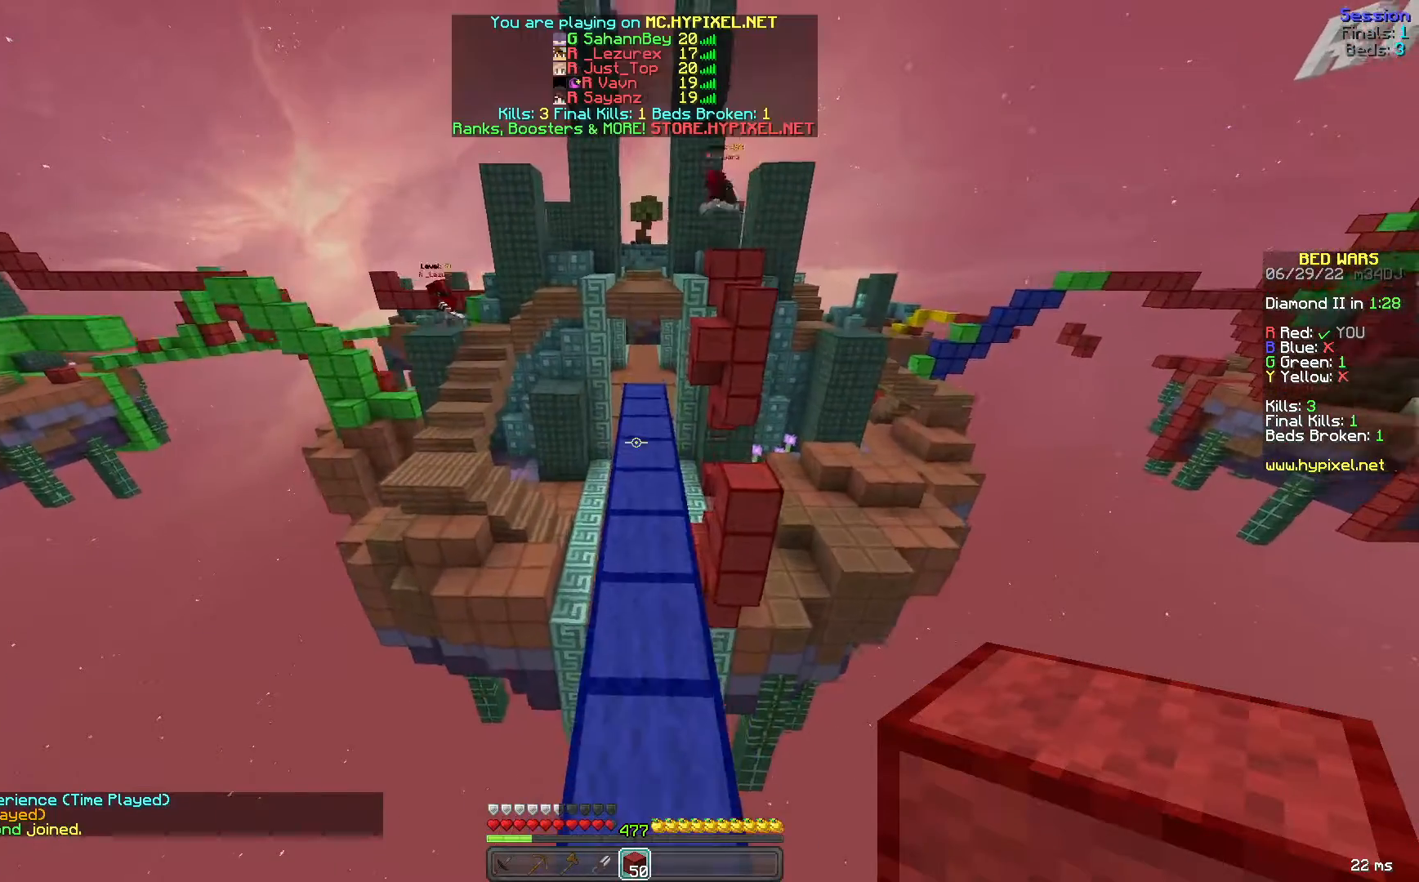
{"keys": ["space", "w"], "mouse": [], "events": []}
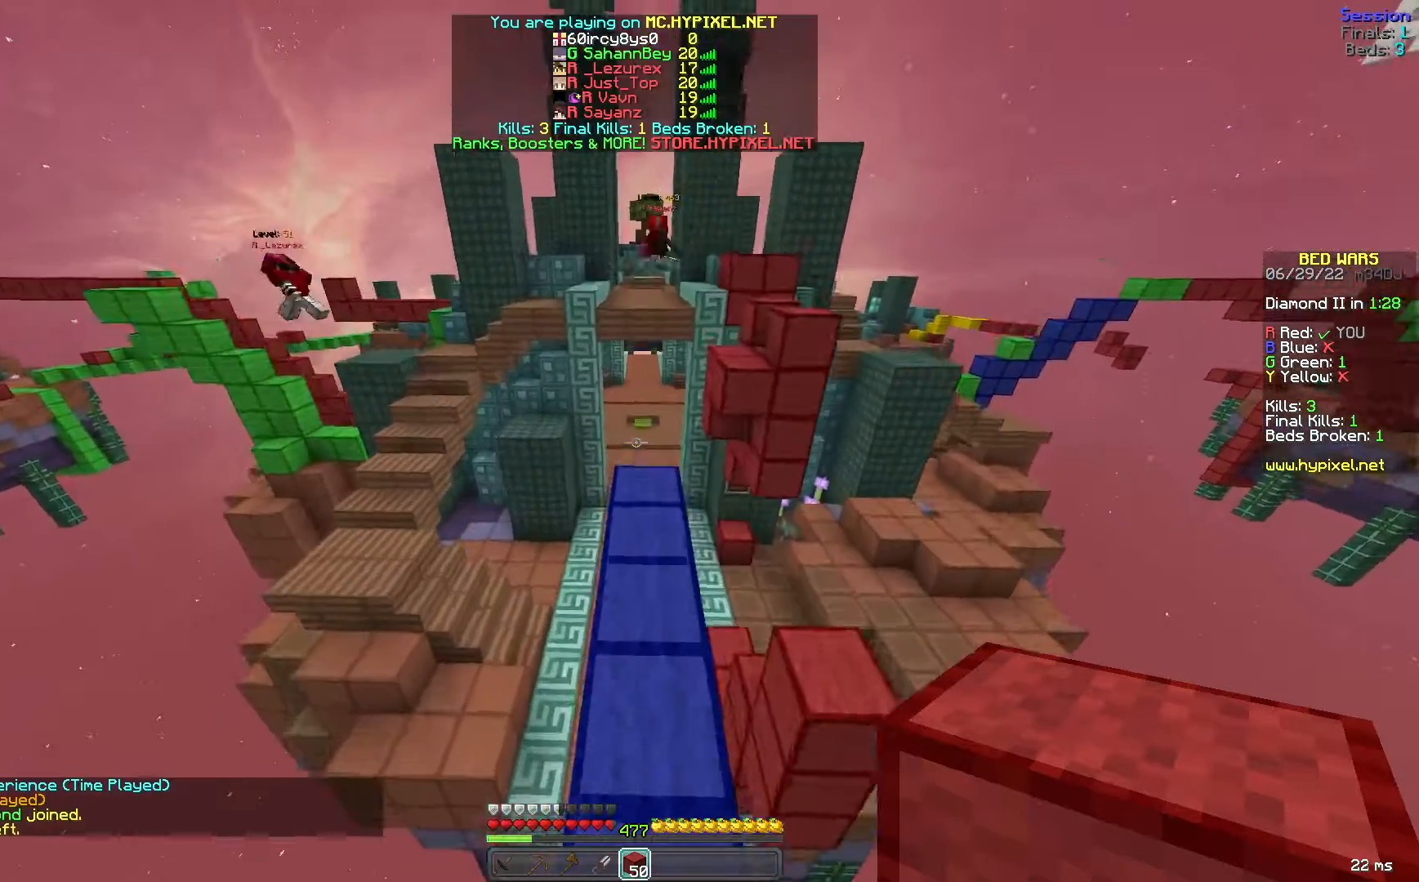
{"keys": ["w"], "mouse": ["left"], "events": [[160, "space", "up"], [200, "d", "down"], [360, "d", "up"], [360, "mouse_left", "down"]]}